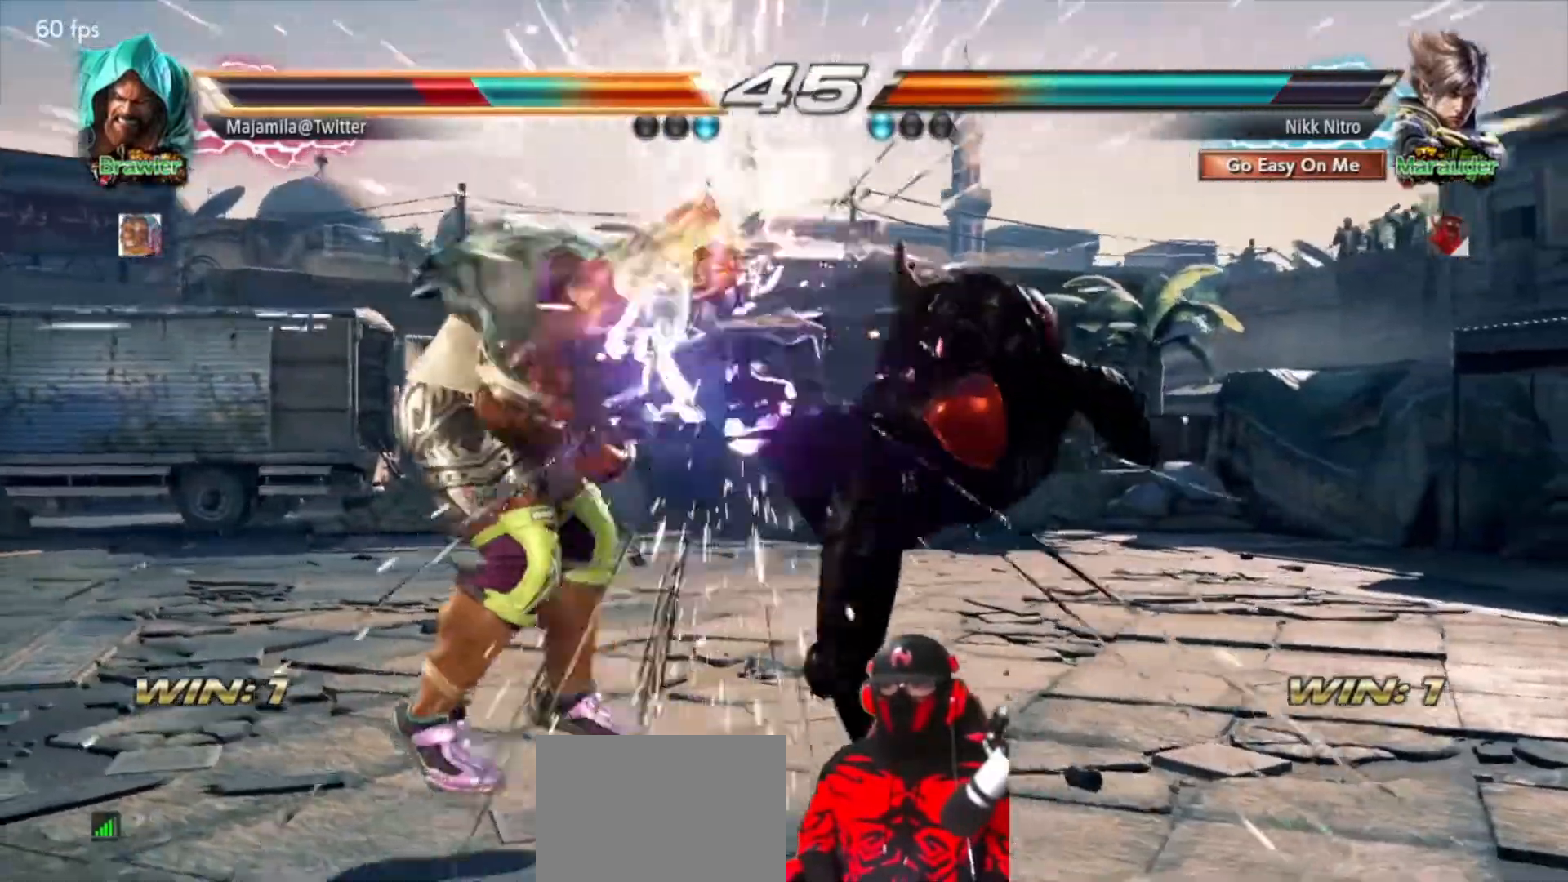
Gameplay with a controller (arcade stick); each line is a JSON object with the inputs held at the frame after it (dt_ms = milliseconds from this image to that frame). "events" lists button and stick changes between this image and that frame as [ms after this image, input, new state], when the widget could be followed in between. Not read: L3 R3.
{"dt_ms": 500, "buttons": ["DPAD_RIGHT"], "events": [[17, "CIRCLE", "down"], [100, "CIRCLE", "up"], [133, "CIRCLE", "down"], [233, "CIRCLE", "up"], [417, "DPAD_RIGHT", "up"], [500, "DPAD_RIGHT", "down"]]}
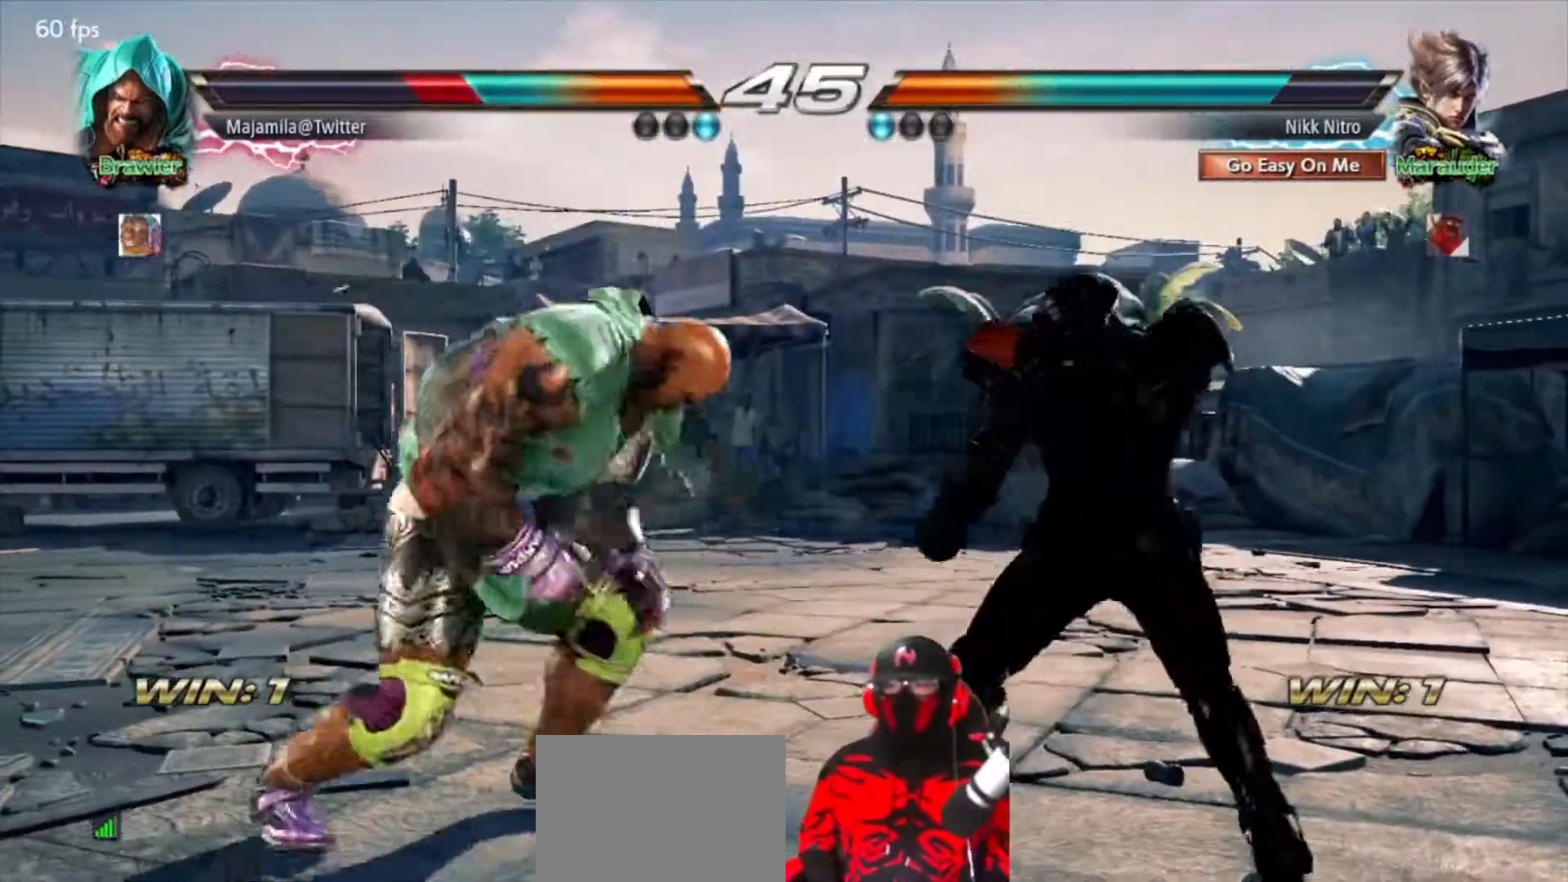
{"dt_ms": 1000, "buttons": []}
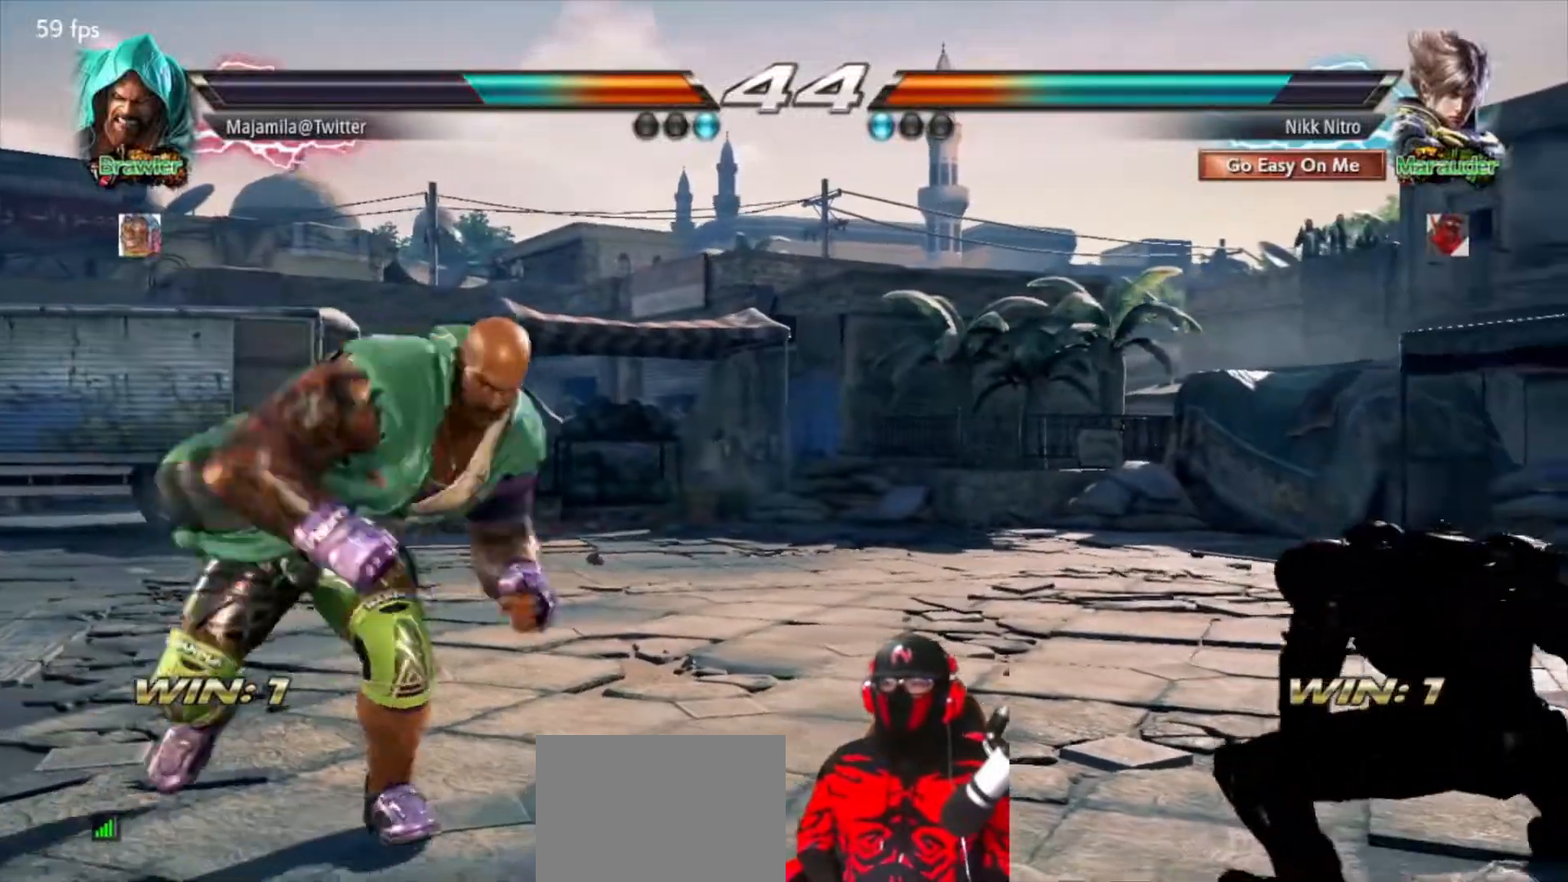
{"dt_ms": 500, "buttons": ["DPAD_RIGHT"], "events": [[50, "DPAD_RIGHT", "down"], [100, "DPAD_RIGHT", "up"], [183, "DPAD_RIGHT", "down"]]}
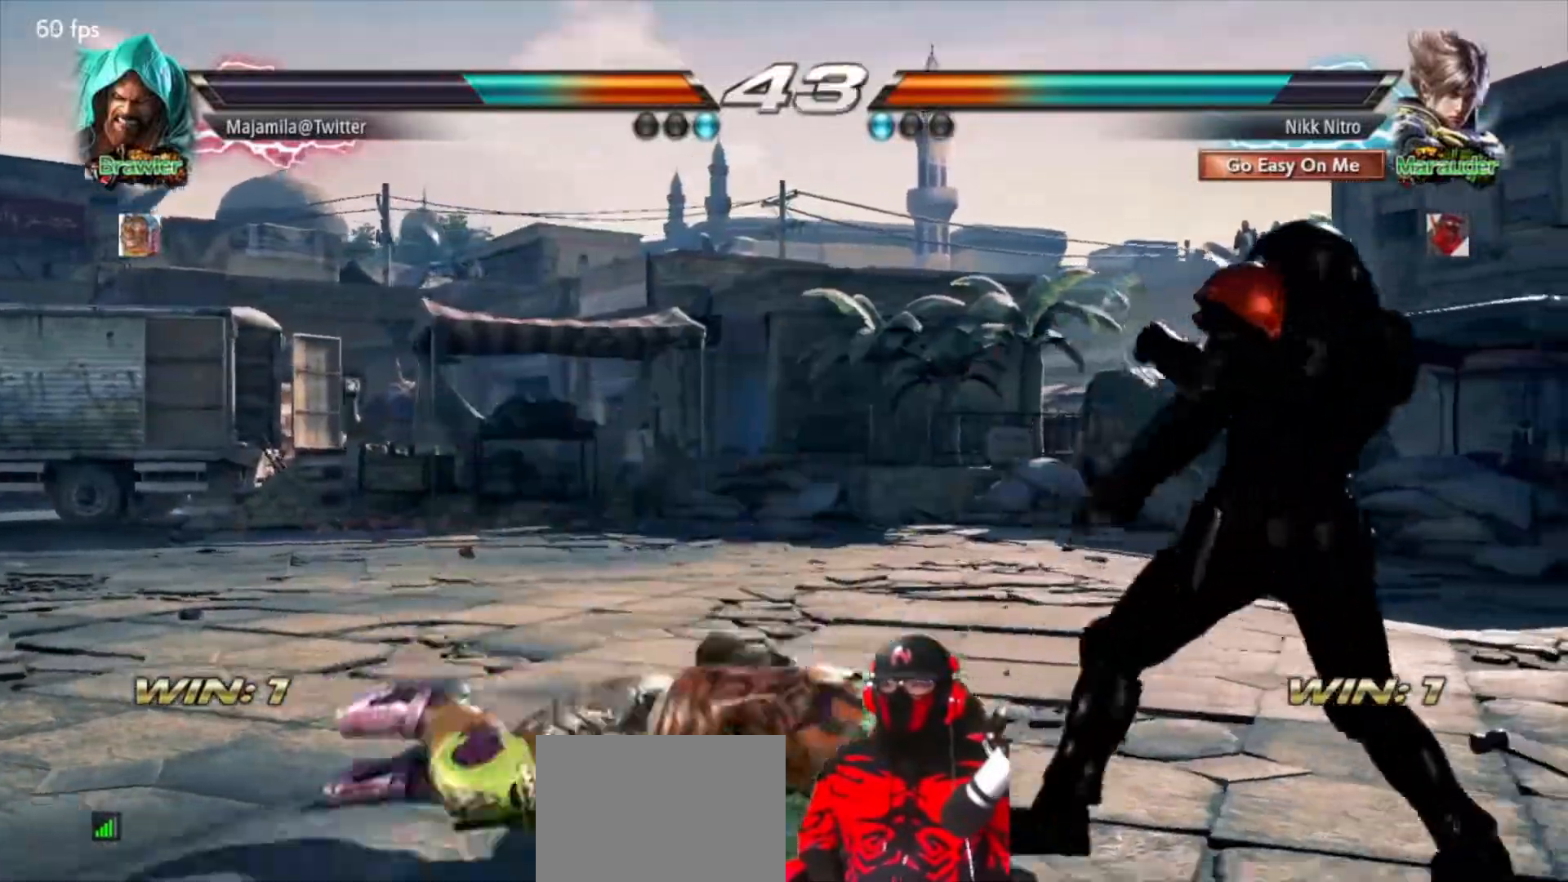
{"dt_ms": 500, "buttons": ["DPAD_RIGHT"], "events": [[433, "DPAD_RIGHT", "up"], [500, "DPAD_RIGHT", "down"]]}
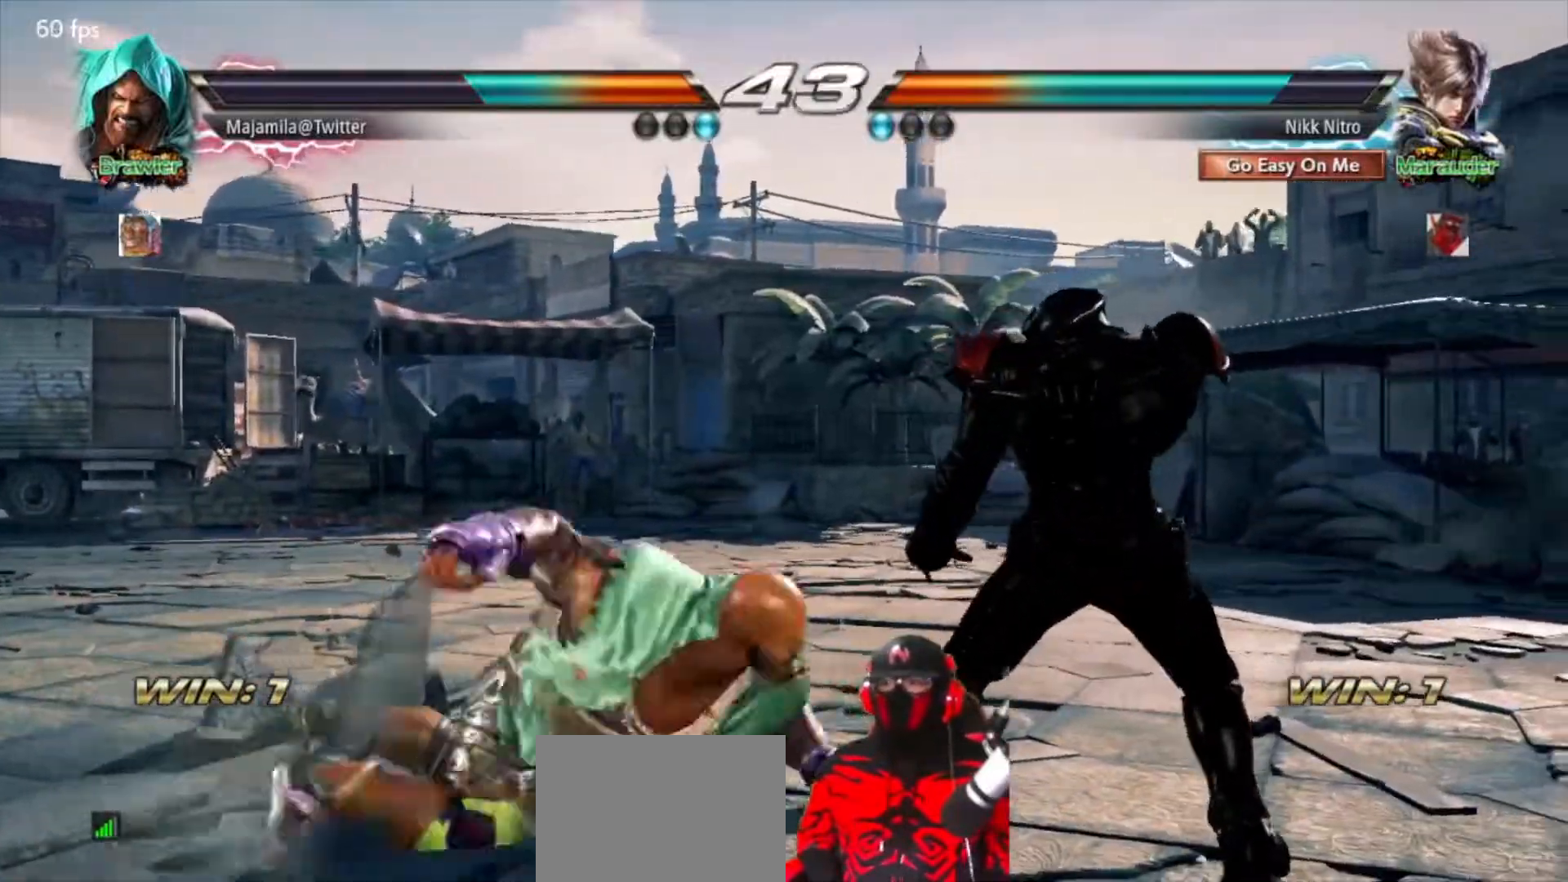
{"dt_ms": 500, "buttons": [], "events": [[50, "DPAD_RIGHT", "up"], [100, "DPAD_RIGHT", "down"], [333, "DPAD_RIGHT", "up"]]}
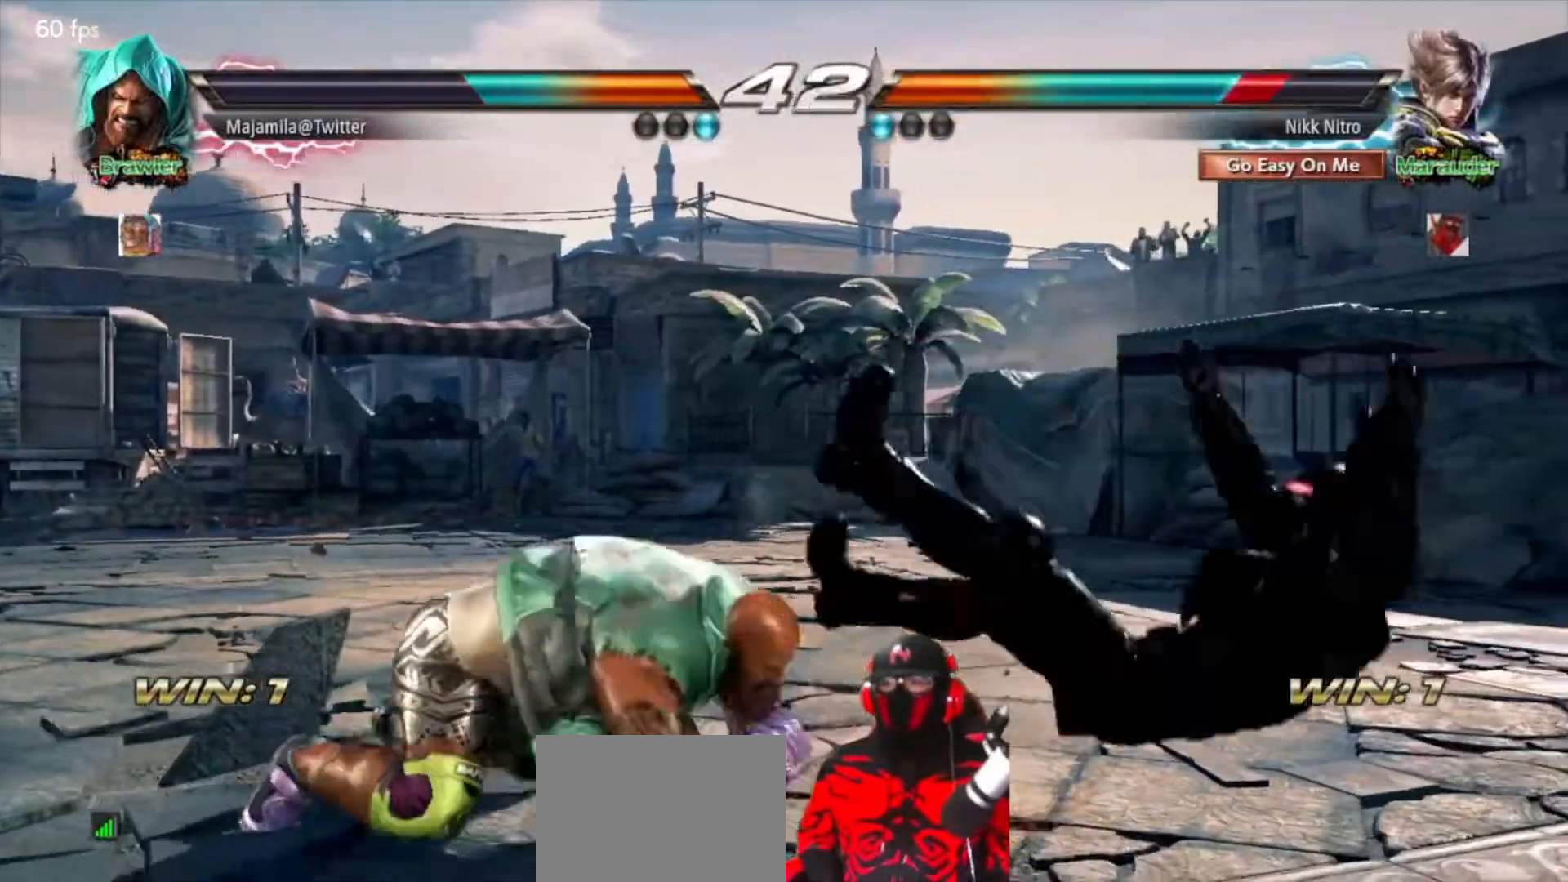
{"dt_ms": 500, "buttons": [], "events": []}
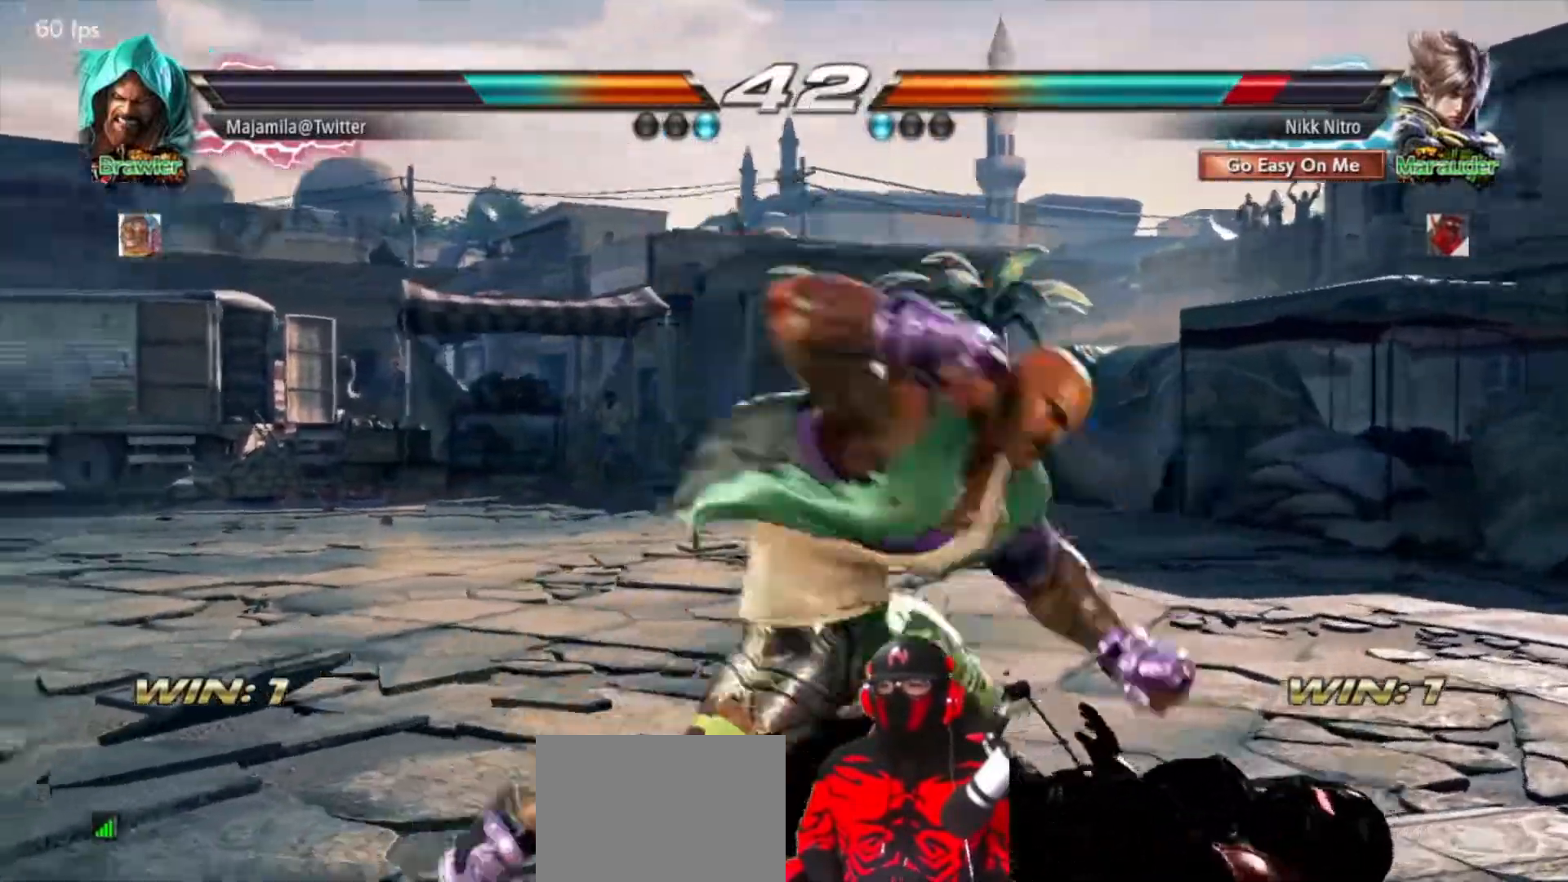
{"dt_ms": 500, "buttons": [], "events": [[83, "CIRCLE", "down"], [83, "CROSS", "down"], [117, "DPAD_RIGHT", "down"], [200, "CIRCLE", "up"], [200, "CROSS", "up"], [233, "DPAD_RIGHT", "up"], [250, "CIRCLE", "down"], [250, "CROSS", "down"], [317, "CIRCLE", "up"], [333, "CROSS", "up"], [383, "CIRCLE", "down"], [383, "CROSS", "down"], [433, "CIRCLE", "up"], [450, "CROSS", "up"]]}
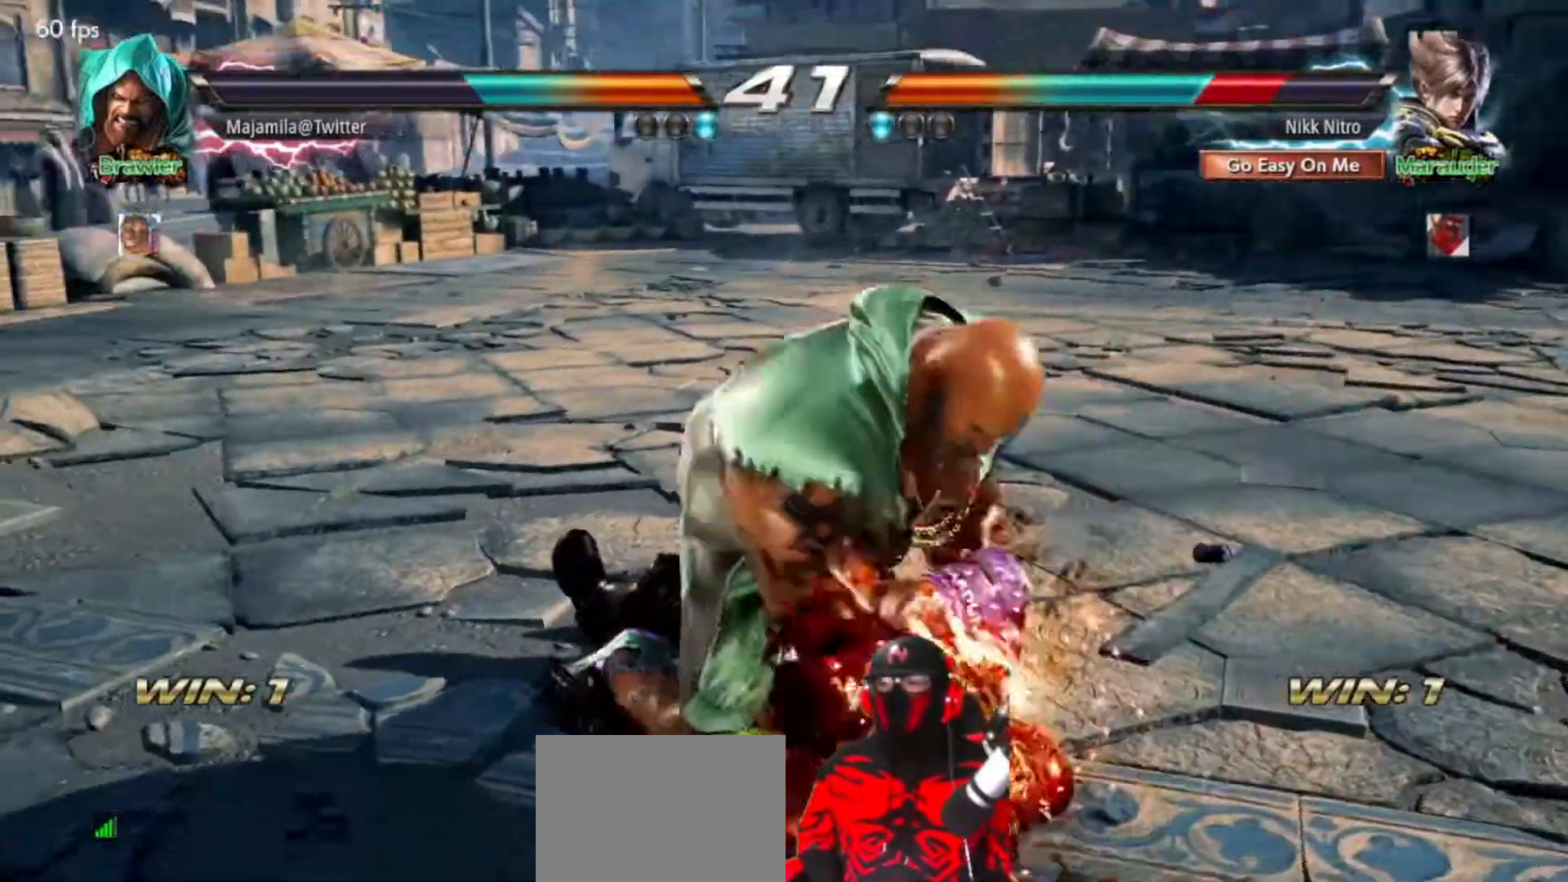
{"dt_ms": 500, "buttons": [], "events": [[83, "TRIANGLE", "down"], [117, "TRIANGLE", "up"], [183, "SQUARE", "down"], [250, "SQUARE", "up"], [333, "SQUARE", "down"], [350, "SQUARE", "up"], [433, "SQUARE", "down"], [483, "SQUARE", "up"]]}
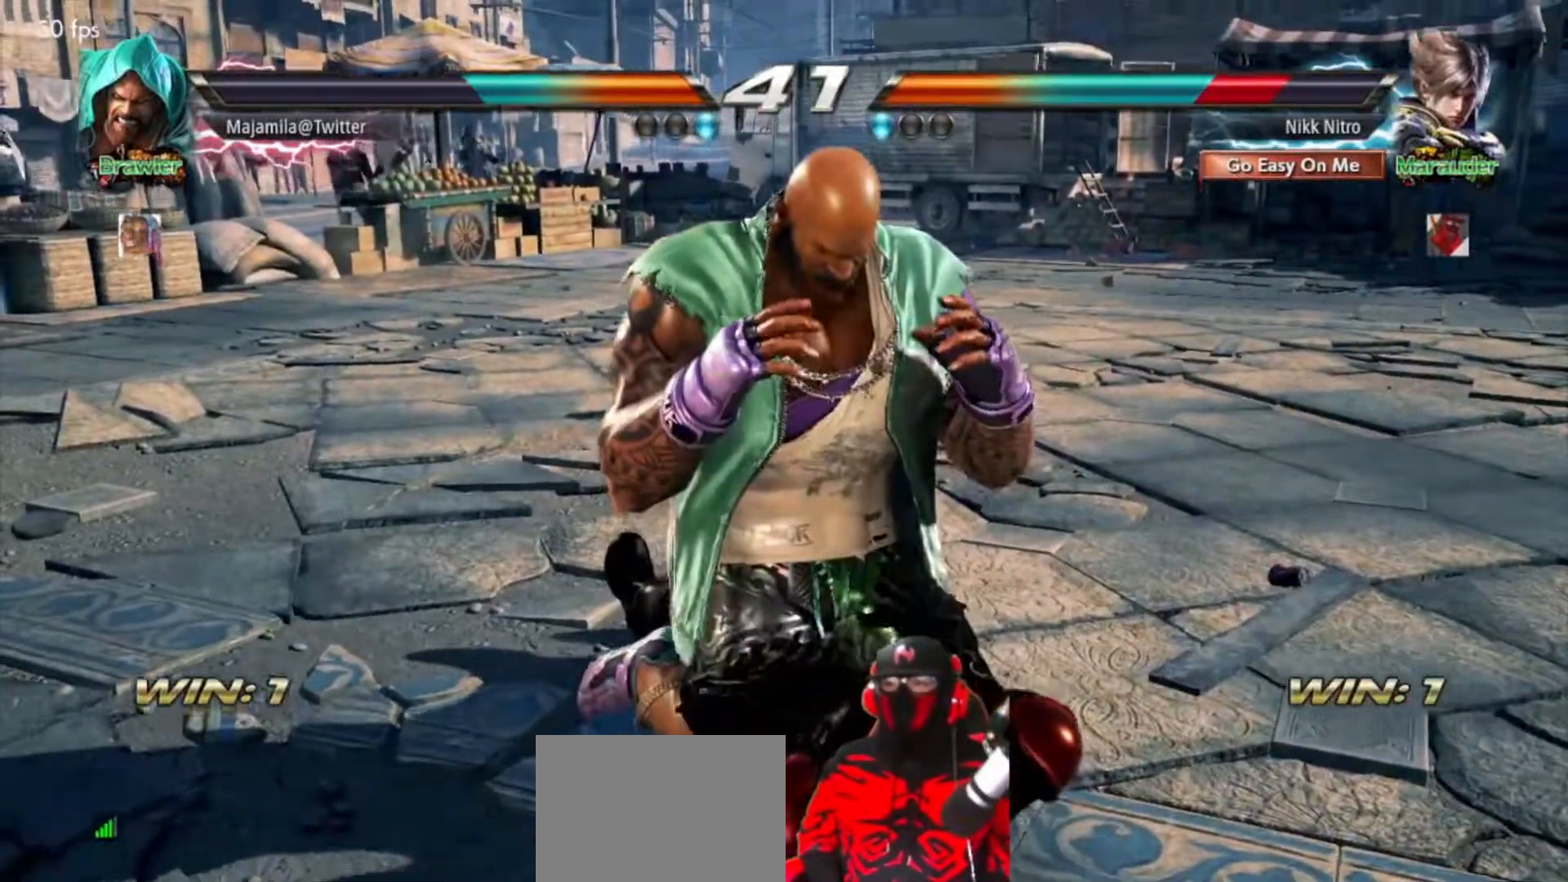
{"dt_ms": 500, "buttons": ["SQUARE"], "events": [[83, "SQUARE", "down"], [117, "SQUARE", "up"], [217, "SQUARE", "down"], [267, "SQUARE", "up"], [333, "SQUARE", "down"], [417, "SQUARE", "up"], [467, "SQUARE", "down"]]}
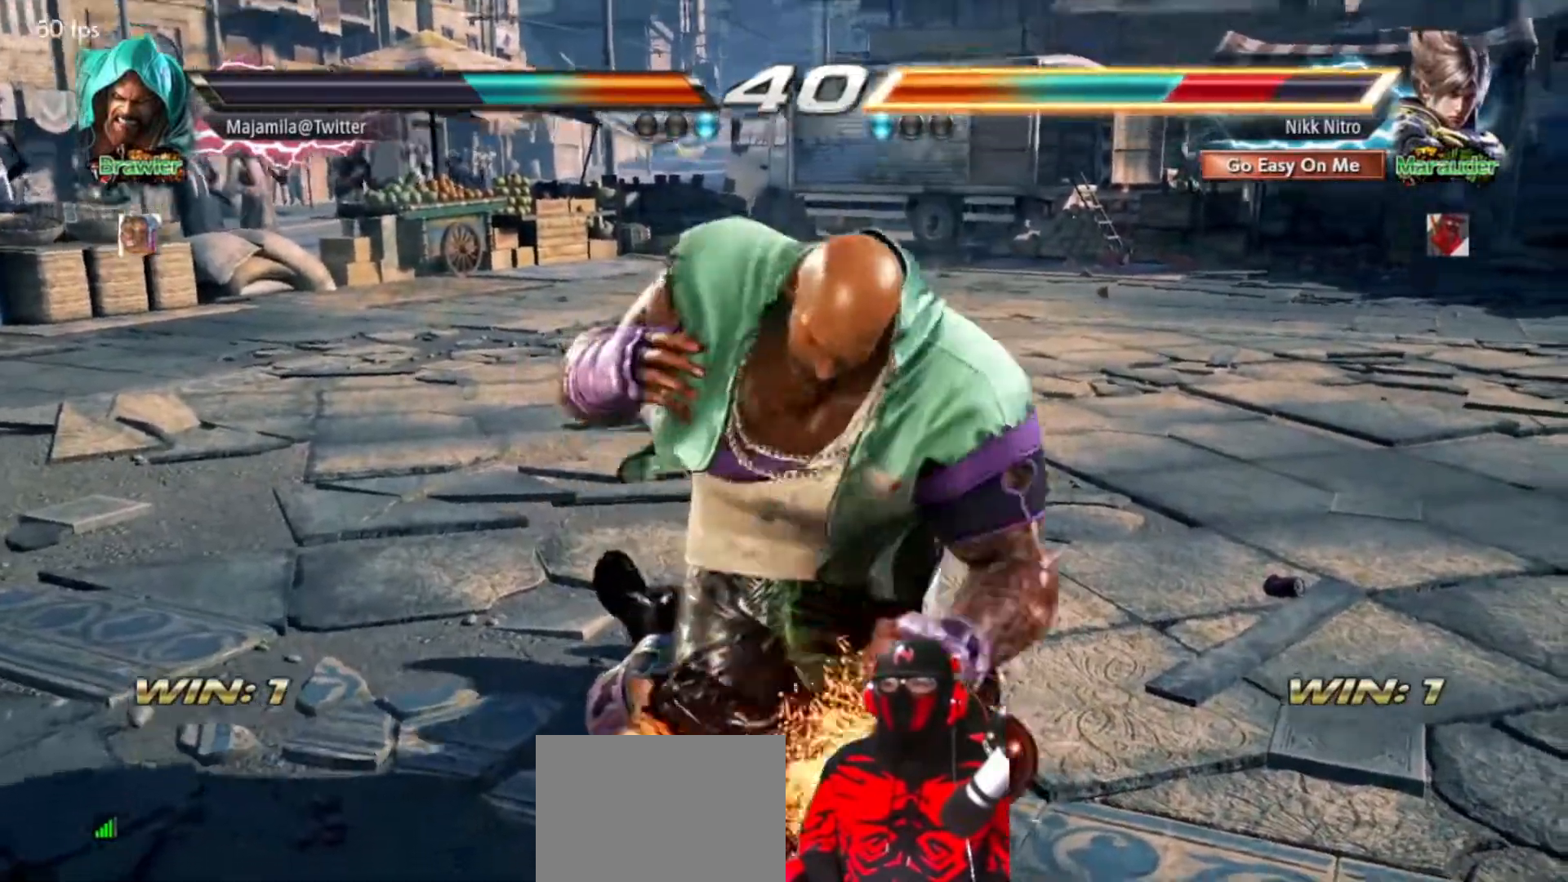
{"dt_ms": 500, "buttons": ["TRIANGLE"], "events": [[50, "SQUARE", "up"], [133, "SQUARE", "down"], [183, "SQUARE", "up"], [450, "TRIANGLE", "down"]]}
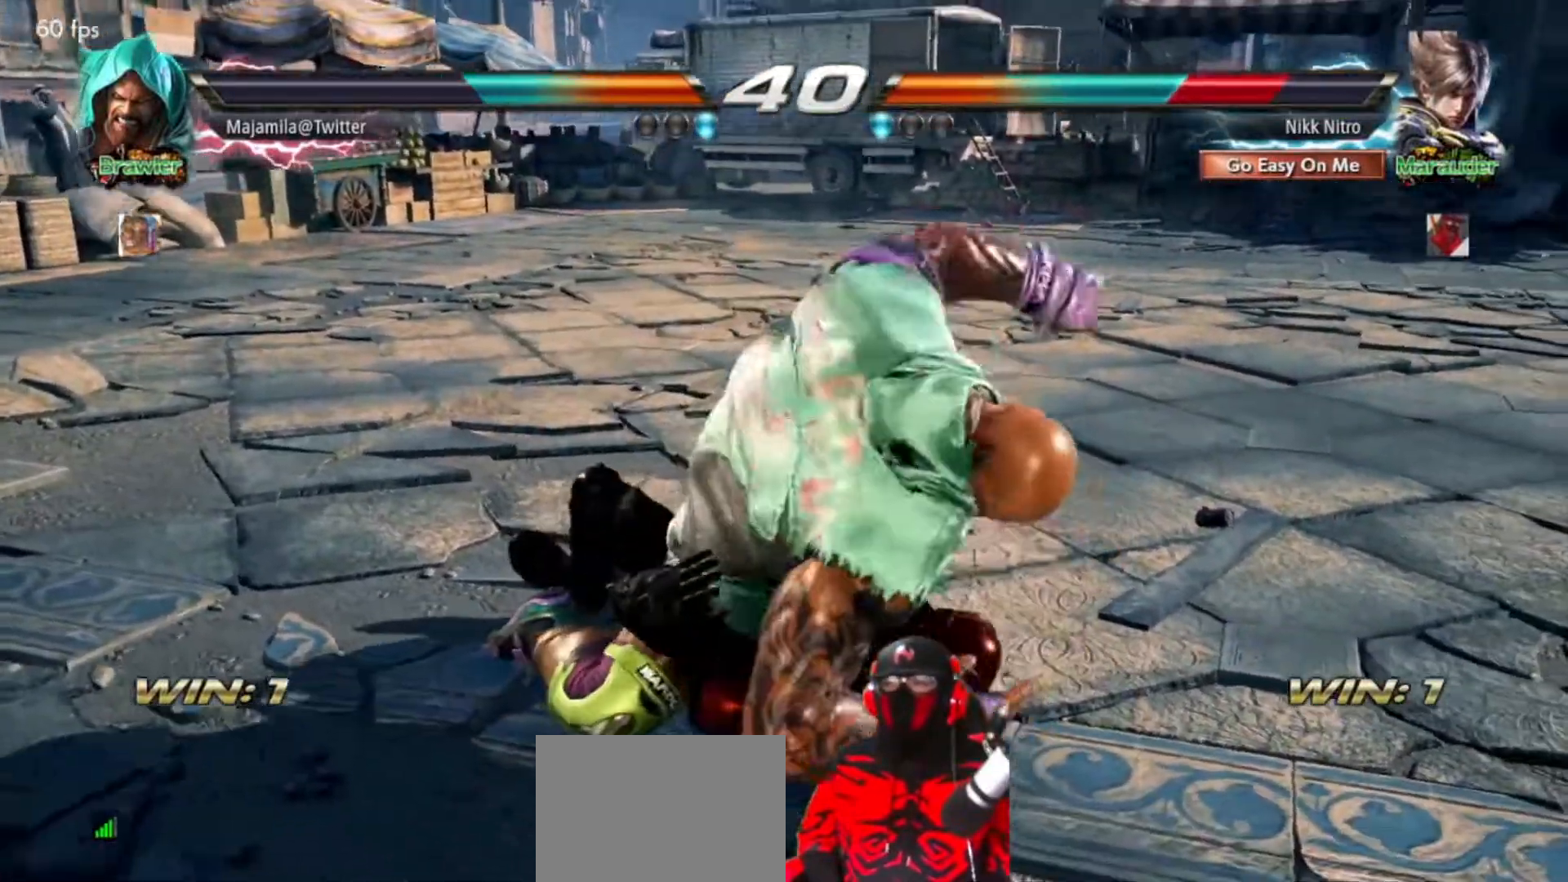
{"dt_ms": 500, "buttons": [], "events": [[17, "TRIANGLE", "up"], [100, "TRIANGLE", "down"], [183, "TRIANGLE", "up"], [233, "TRIANGLE", "down"], [317, "TRIANGLE", "up"], [383, "TRIANGLE", "down"], [400, "SQUARE", "down"], [417, "SQUARE", "up"], [417, "TRIANGLE", "up"]]}
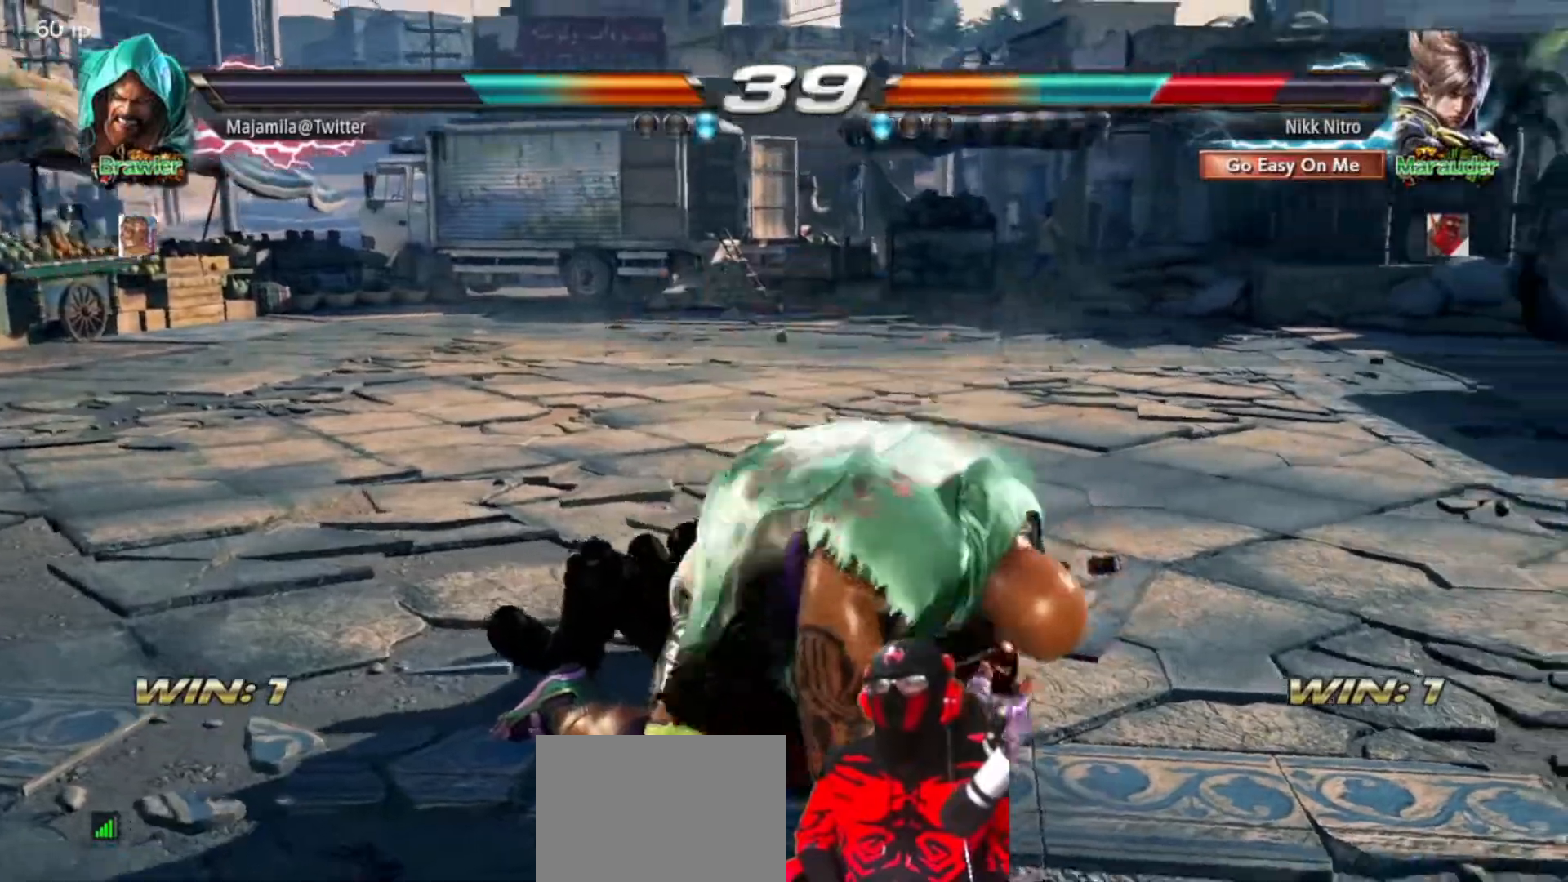
{"dt_ms": 500, "buttons": ["SQUARE", "TRIANGLE"], "events": [[117, "CROSS", "down"], [117, "TRIANGLE", "down"], [150, "CROSS", "up"], [167, "TRIANGLE", "up"], [317, "TRIANGLE", "down"], [400, "TRIANGLE", "up"], [450, "SQUARE", "down"], [483, "TRIANGLE", "down"]]}
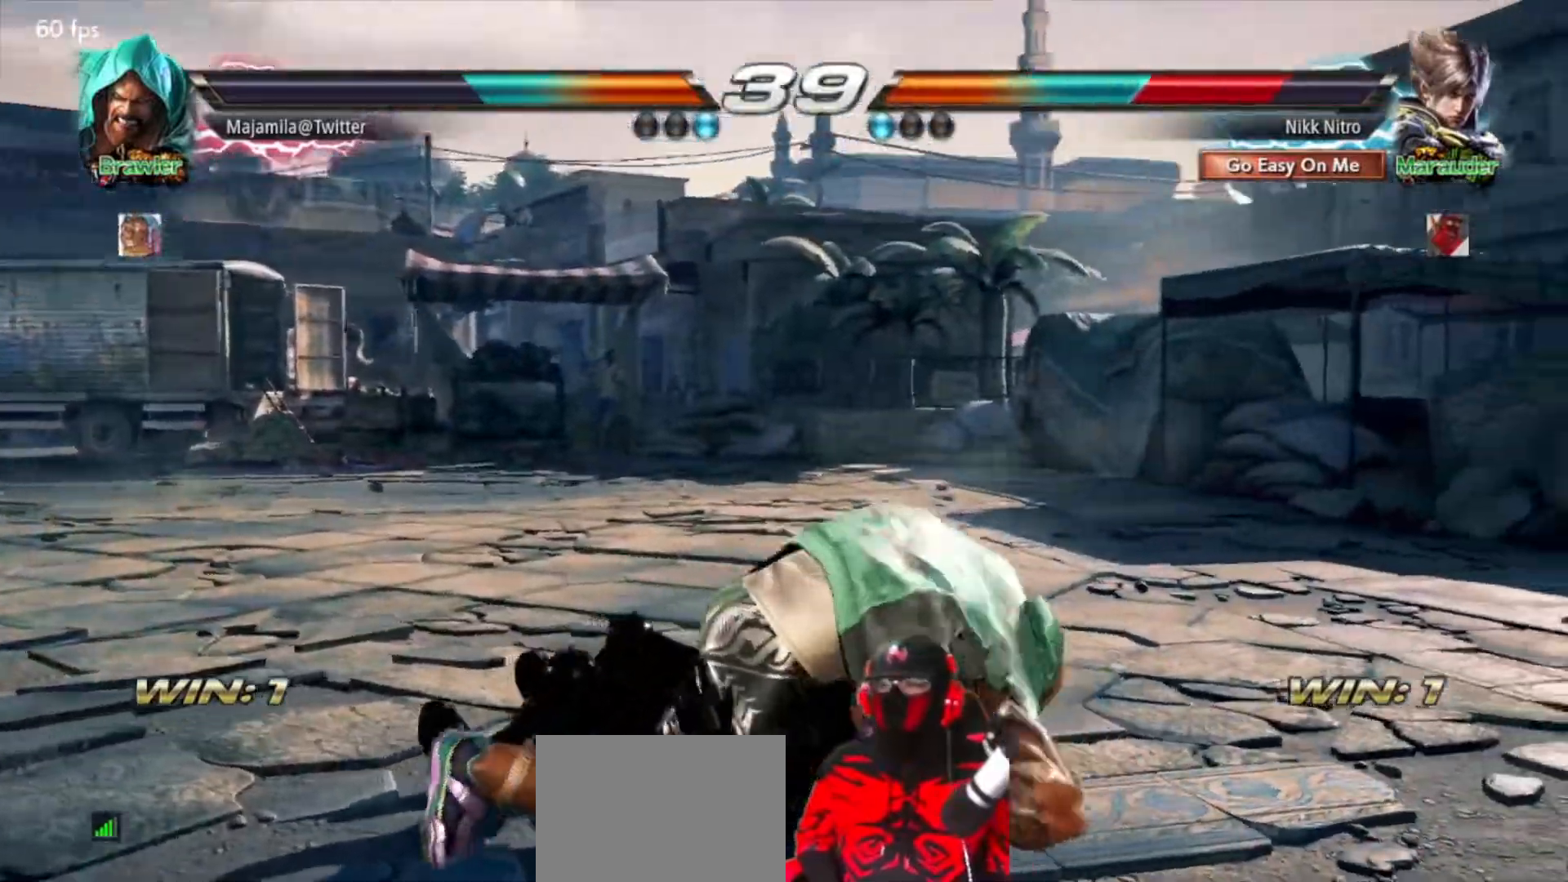
{"dt_ms": 500, "buttons": ["CROSS"], "events": [[17, "SQUARE", "up"], [17, "TRIANGLE", "up"], [233, "CIRCLE", "down"], [233, "CROSS", "down"], [283, "CIRCLE", "up"], [300, "CROSS", "up"], [367, "CIRCLE", "down"], [367, "CROSS", "down"], [450, "CIRCLE", "up"], [450, "CROSS", "up"], [500, "CROSS", "down"]]}
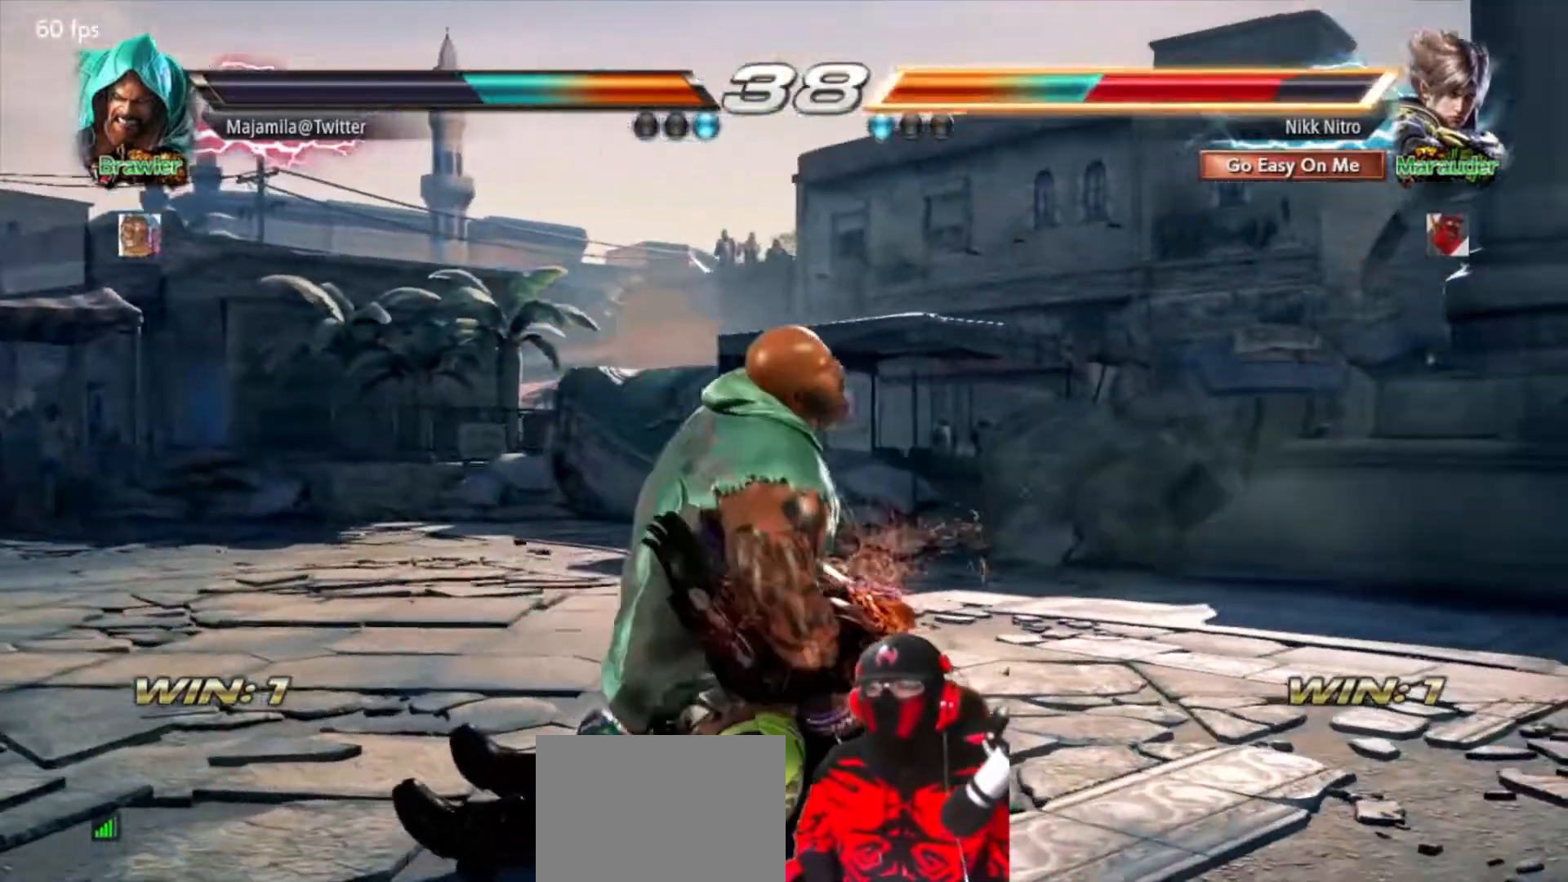
{"dt_ms": 500, "buttons": [], "events": [[17, "CIRCLE", "down"], [83, "CIRCLE", "up"], [83, "CROSS", "up"], [183, "CIRCLE", "down"], [183, "CROSS", "down"], [200, "CIRCLE", "up"], [200, "CROSS", "up"], [350, "SQUARE", "down"], [350, "TRIANGLE", "down"], [433, "SQUARE", "up"], [450, "TRIANGLE", "up"]]}
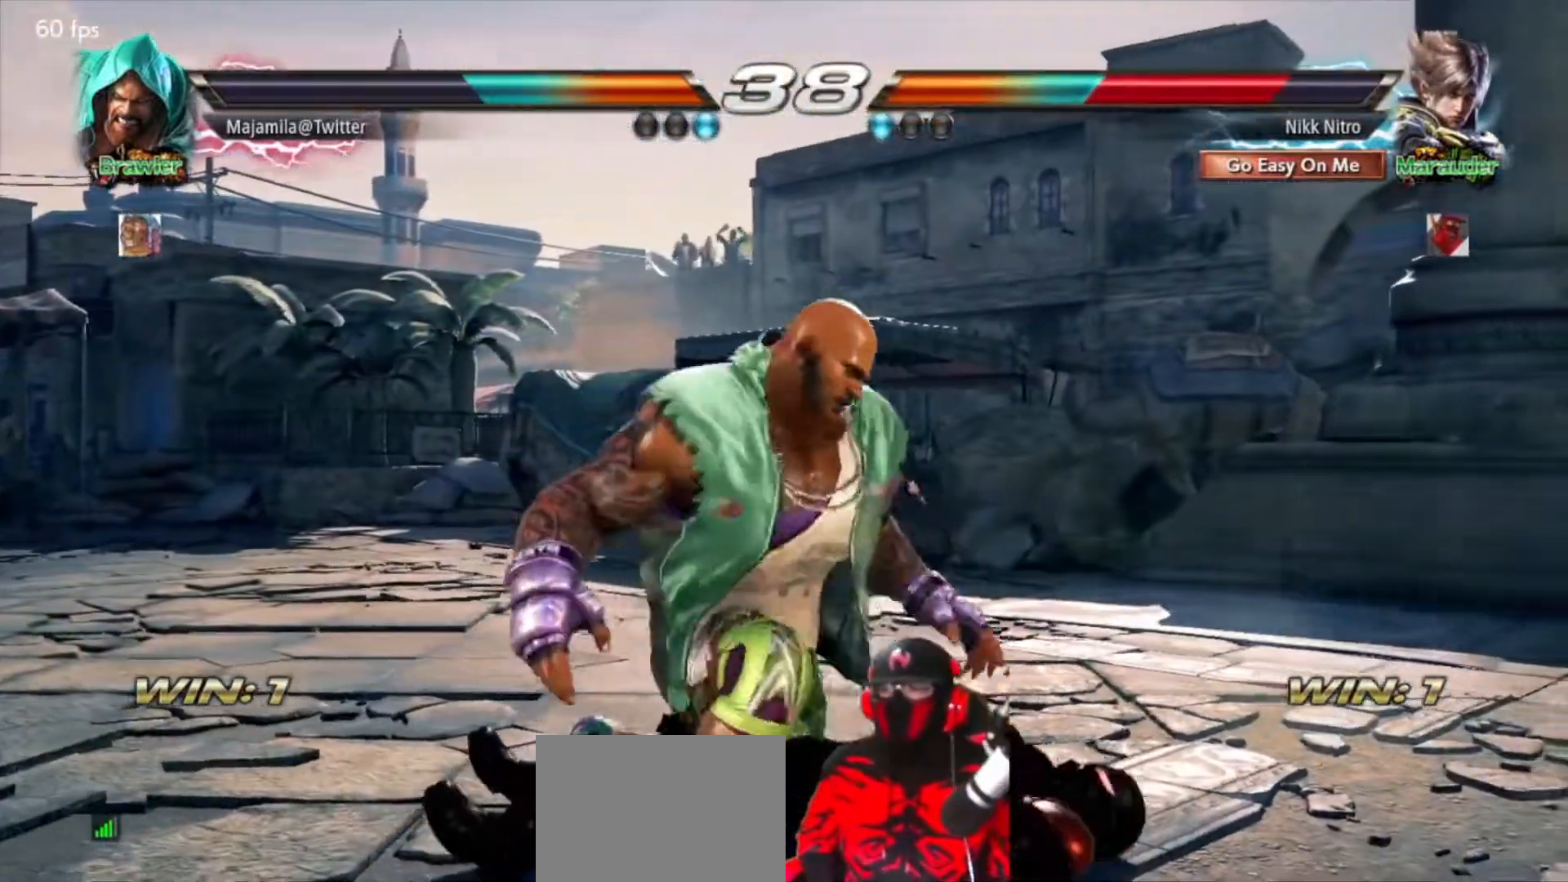
{"dt_ms": 500, "buttons": [], "events": [[17, "SQUARE", "down"], [17, "TRIANGLE", "down"], [67, "SQUARE", "up"], [67, "TRIANGLE", "up"], [267, "CIRCLE", "down"], [267, "CROSS", "down"], [333, "CIRCLE", "up"], [333, "CROSS", "up"], [400, "CROSS", "down"], [417, "CIRCLE", "down"], [483, "CIRCLE", "up"], [483, "CROSS", "up"]]}
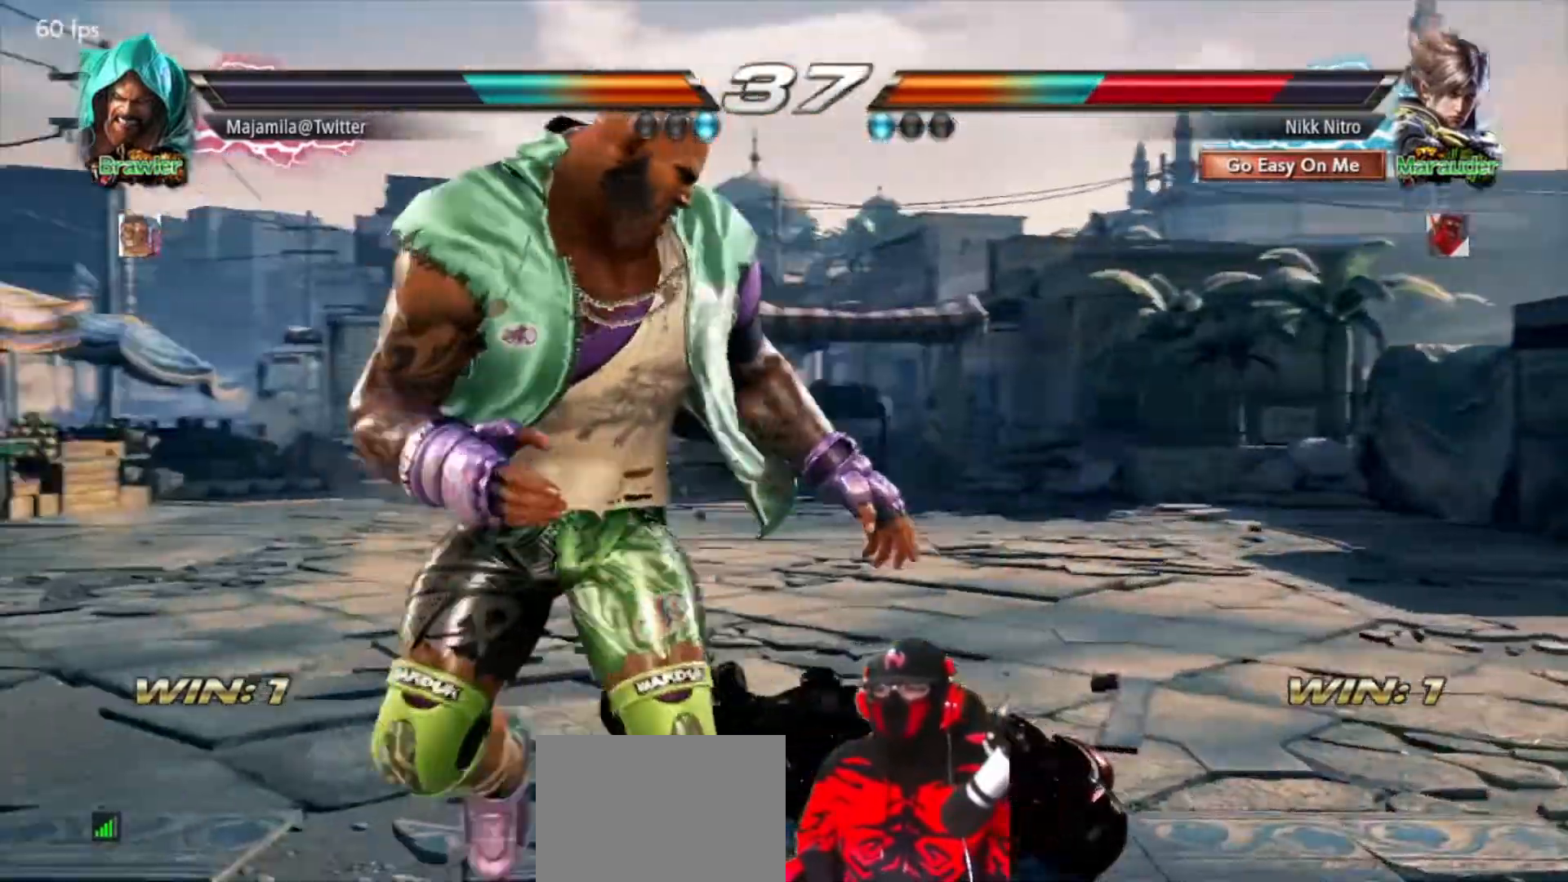
{"dt_ms": 500, "buttons": ["DPAD_RIGHT"], "events": [[167, "SQUARE", "down"], [250, "SQUARE", "up"], [300, "SQUARE", "down"], [333, "DPAD_RIGHT", "down"], [367, "SQUARE", "up"], [433, "DPAD_RIGHT", "up"], [483, "DPAD_RIGHT", "down"]]}
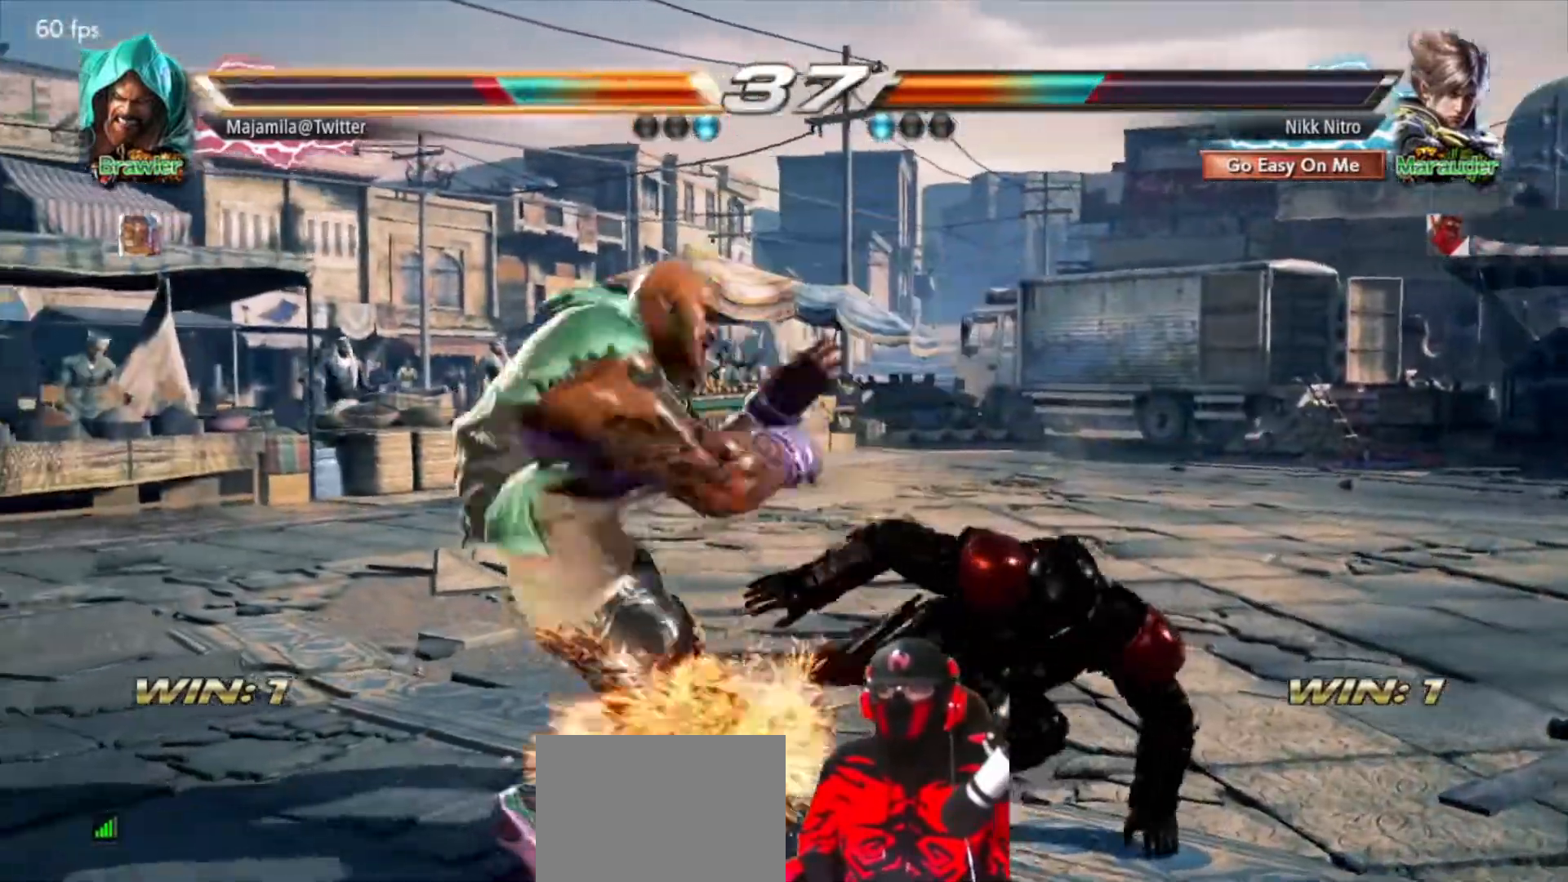
{"dt_ms": 500, "buttons": ["DPAD_RIGHT"], "events": [[50, "DPAD_RIGHT", "up"], [133, "DPAD_RIGHT", "down"], [167, "DPAD_RIGHT", "up"], [233, "DPAD_RIGHT", "down"], [317, "DPAD_RIGHT", "up"], [383, "DPAD_RIGHT", "down"], [450, "DPAD_RIGHT", "up"], [500, "DPAD_RIGHT", "down"]]}
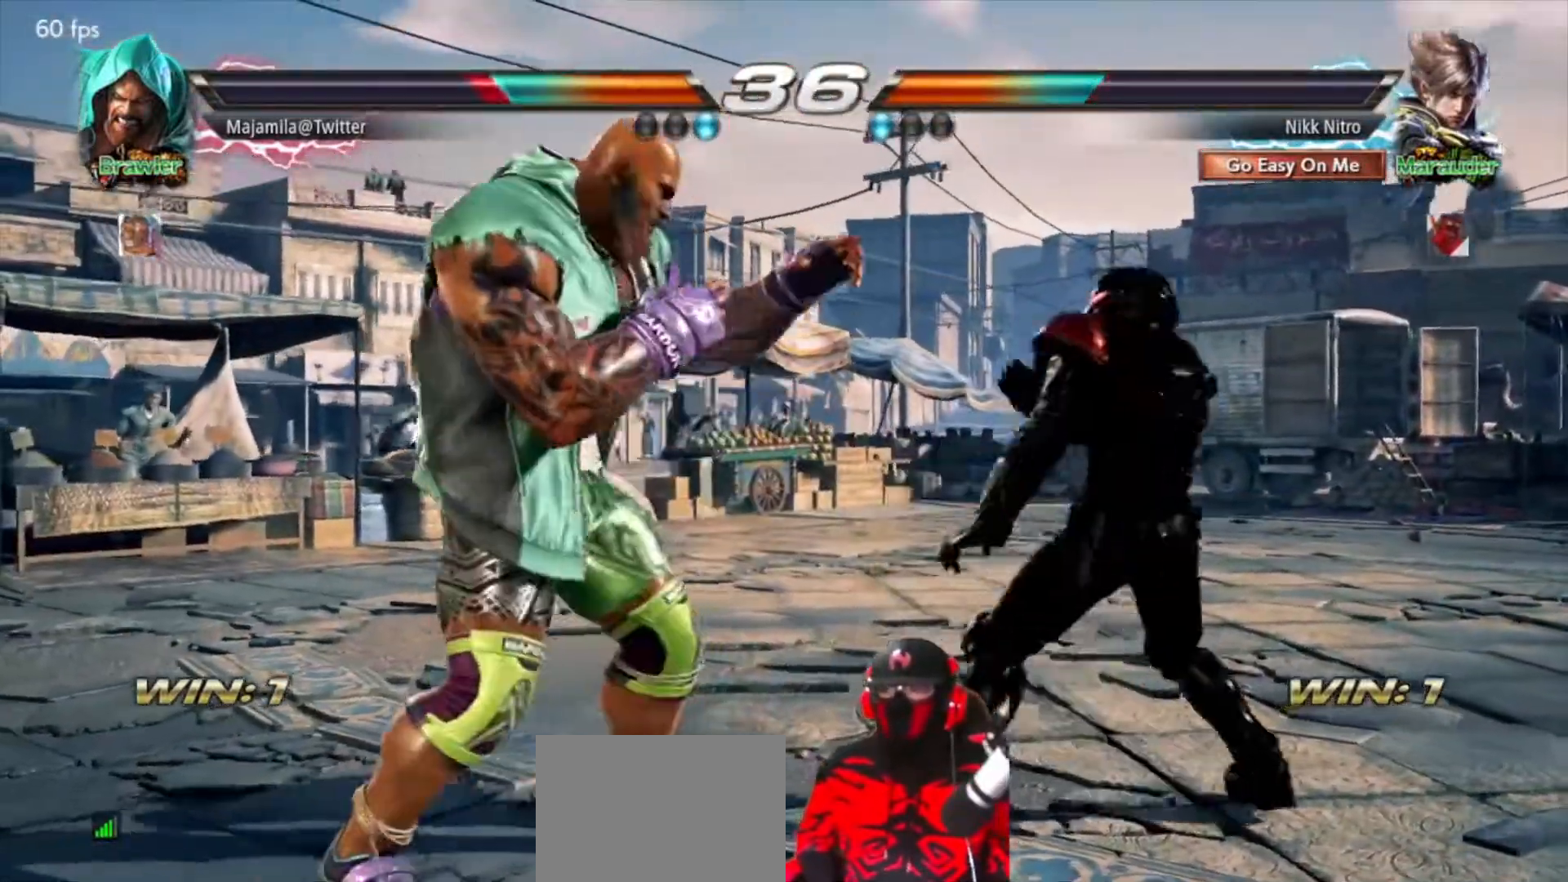
{"dt_ms": 500, "buttons": ["CIRCLE", "DPAD_UP", "DPAD_LEFT"], "events": [[133, "DPAD_RIGHT", "up"], [200, "DPAD_LEFT", "down"], [217, "DPAD_UP", "down"], [233, "CIRCLE", "down"], [300, "CIRCLE", "up"], [367, "CIRCLE", "down"], [433, "CIRCLE", "up"], [483, "CIRCLE", "down"]]}
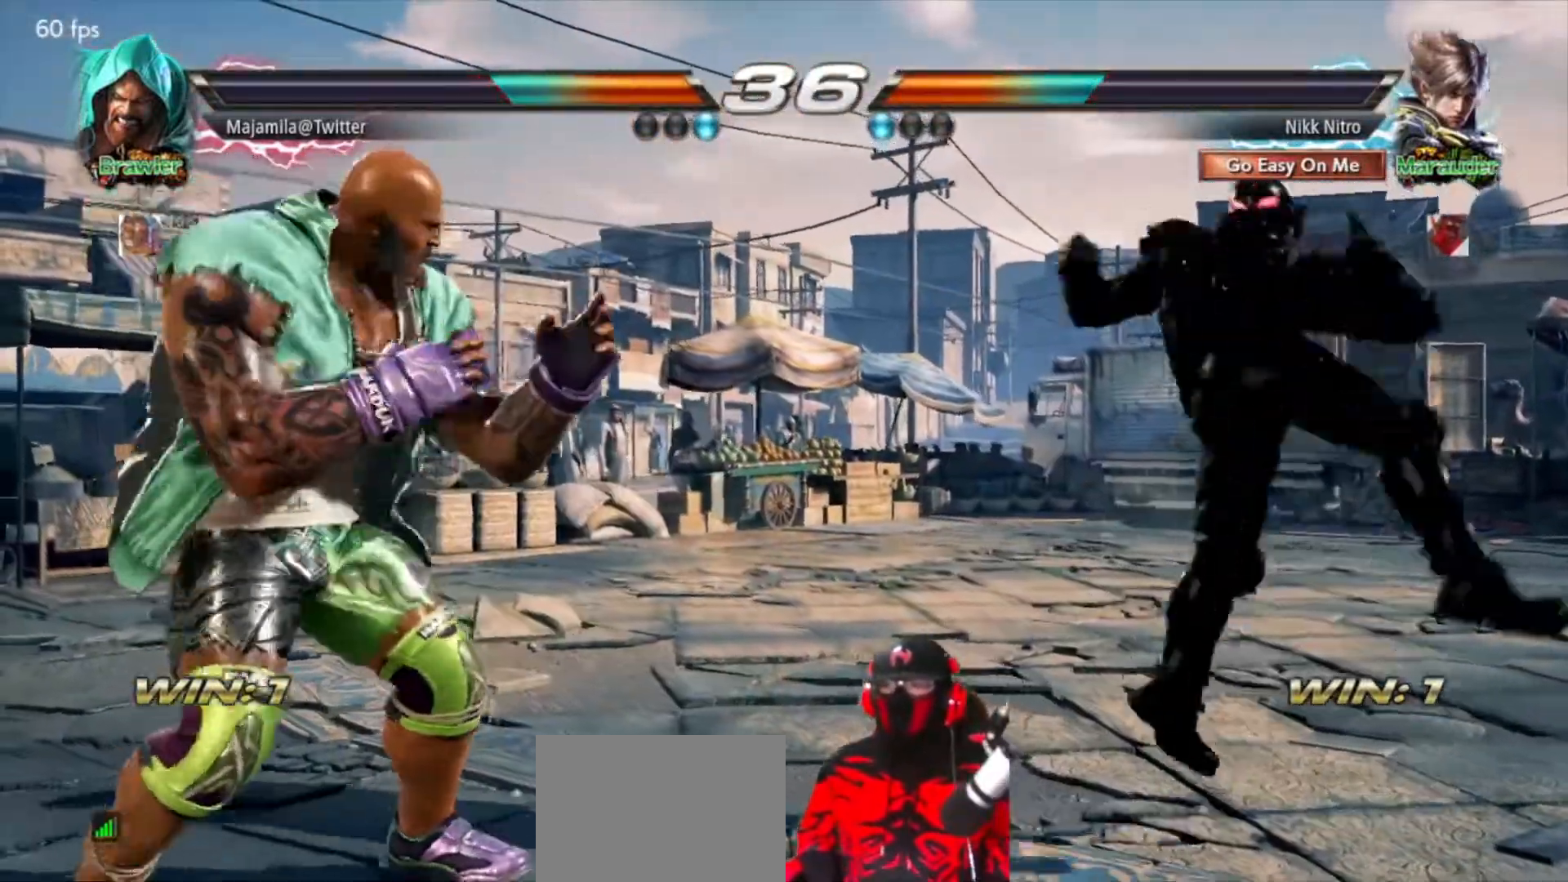
{"dt_ms": 500, "buttons": ["DPAD_RIGHT"], "events": [[50, "CIRCLE", "up"], [133, "CIRCLE", "down"], [283, "CIRCLE", "up"], [283, "DPAD_UP", "up"], [300, "DPAD_LEFT", "up"], [433, "DPAD_RIGHT", "down"]]}
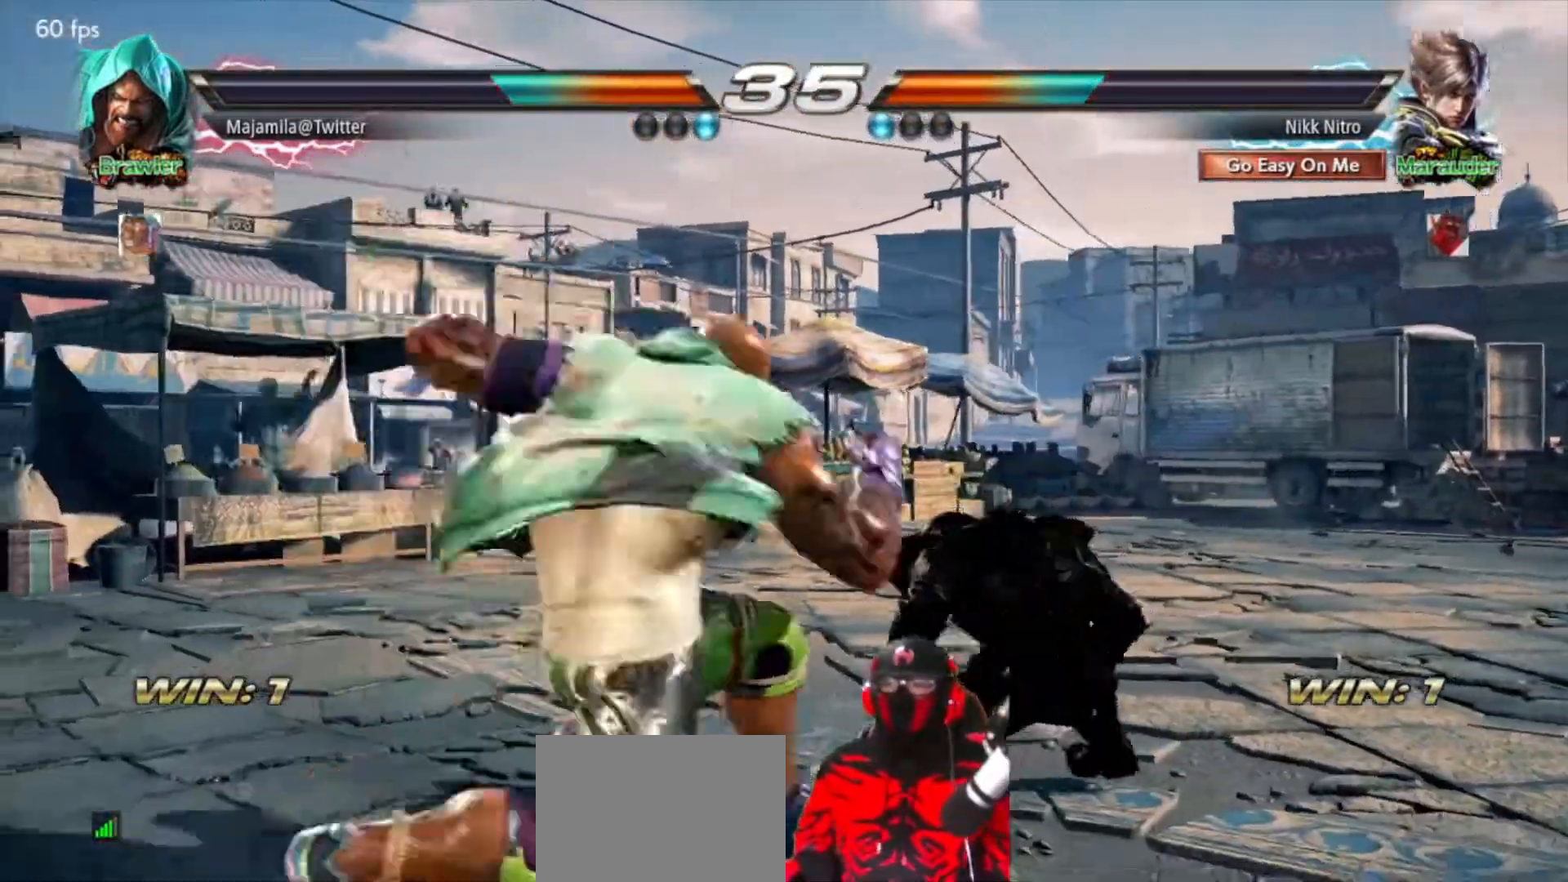
{"dt_ms": 500, "buttons": ["DPAD_RIGHT"], "events": []}
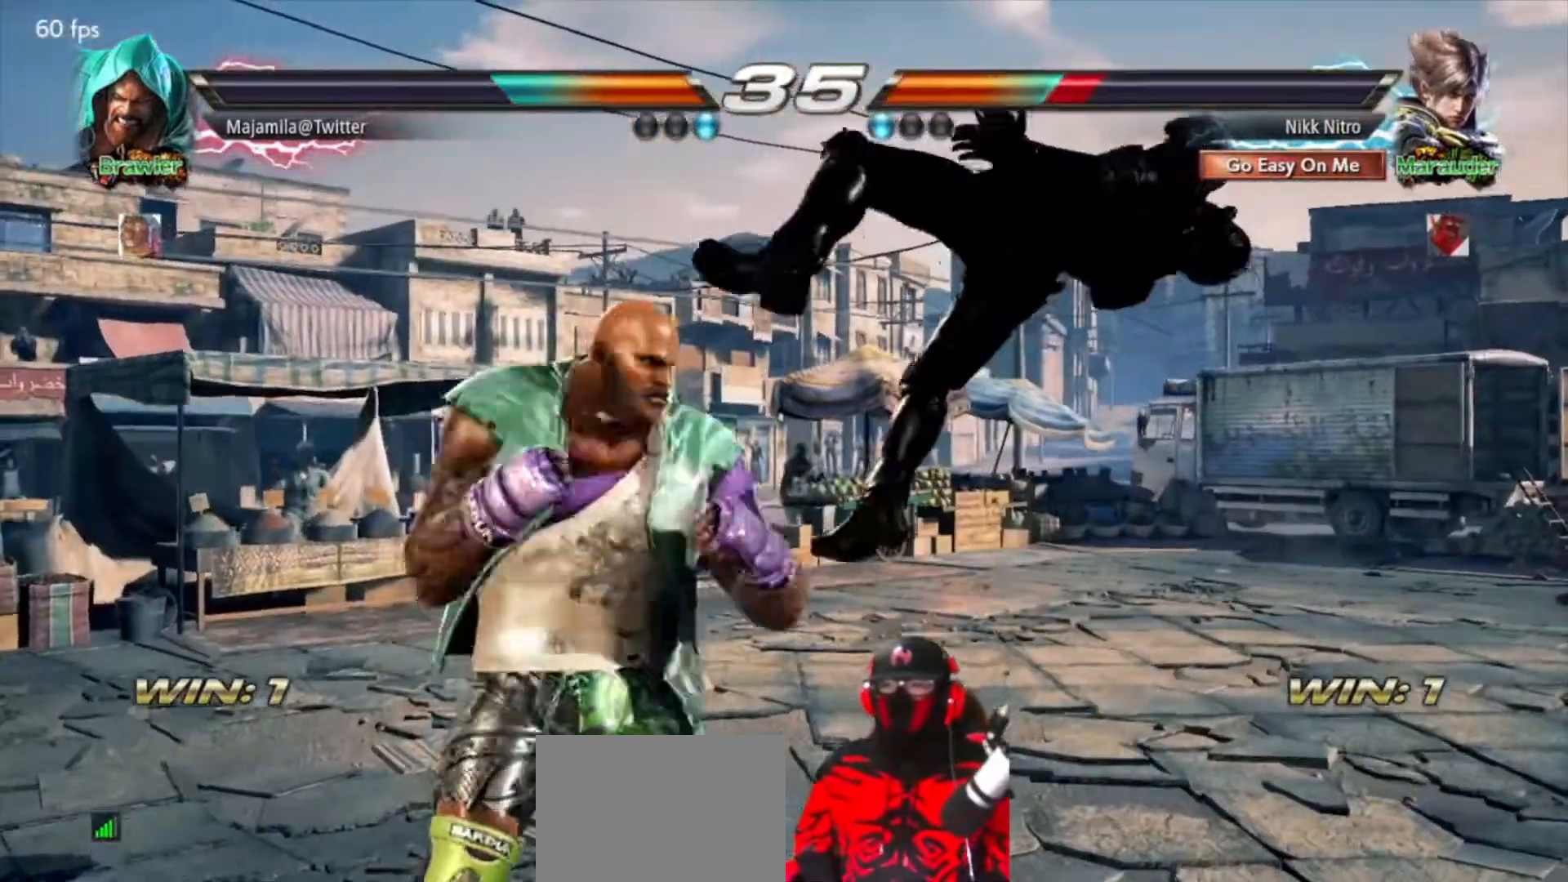
{"dt_ms": 500, "buttons": [], "events": [[83, "DPAD_RIGHT", "up"]]}
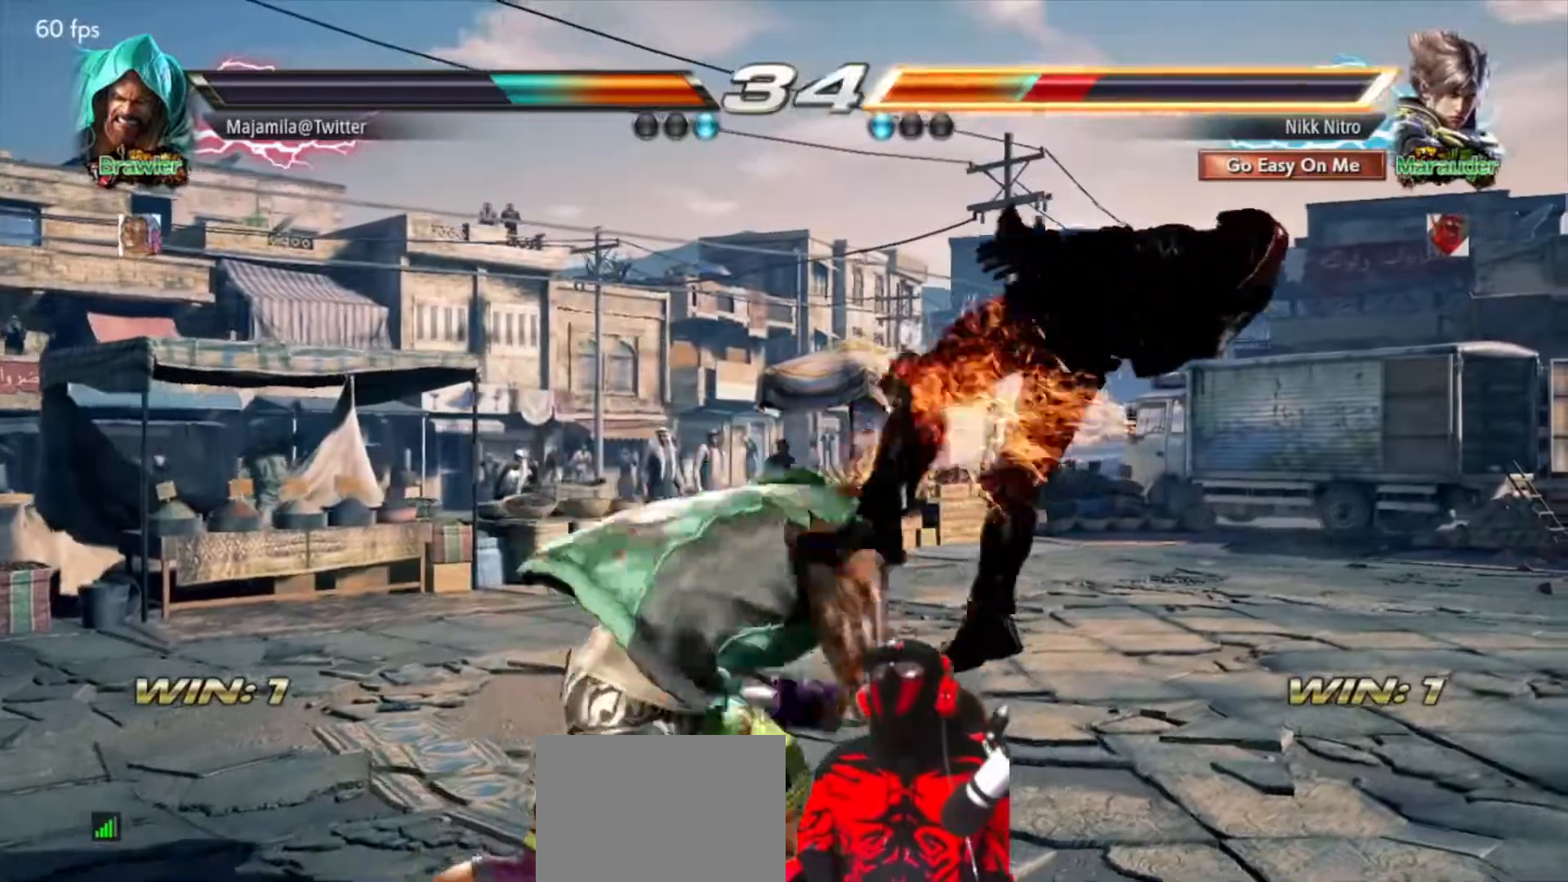
{"dt_ms": 500, "buttons": [], "events": []}
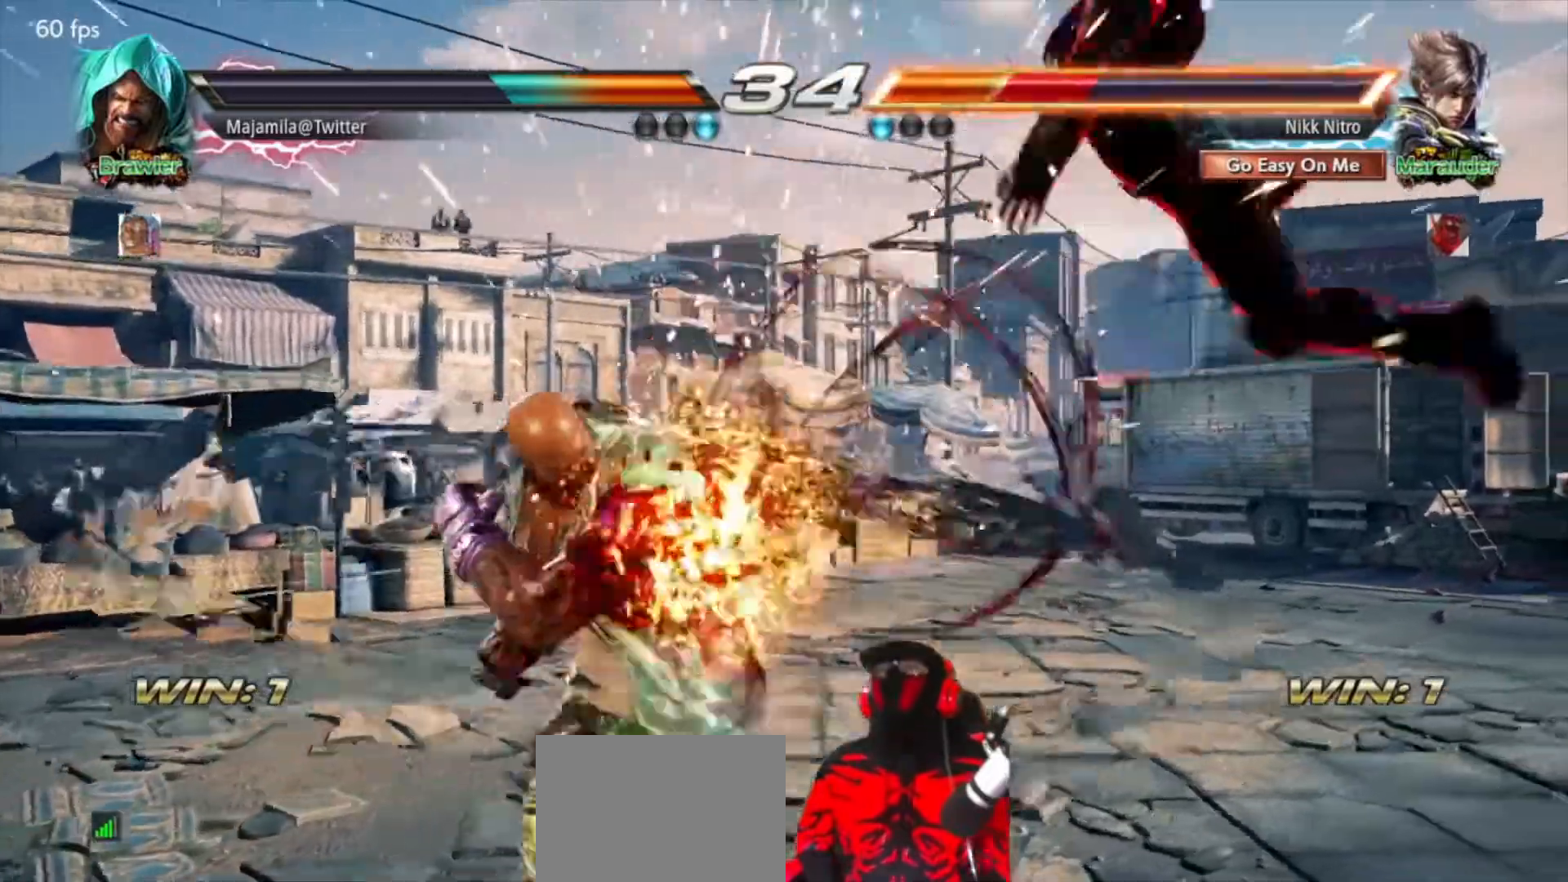
{"dt_ms": 500, "buttons": [], "events": []}
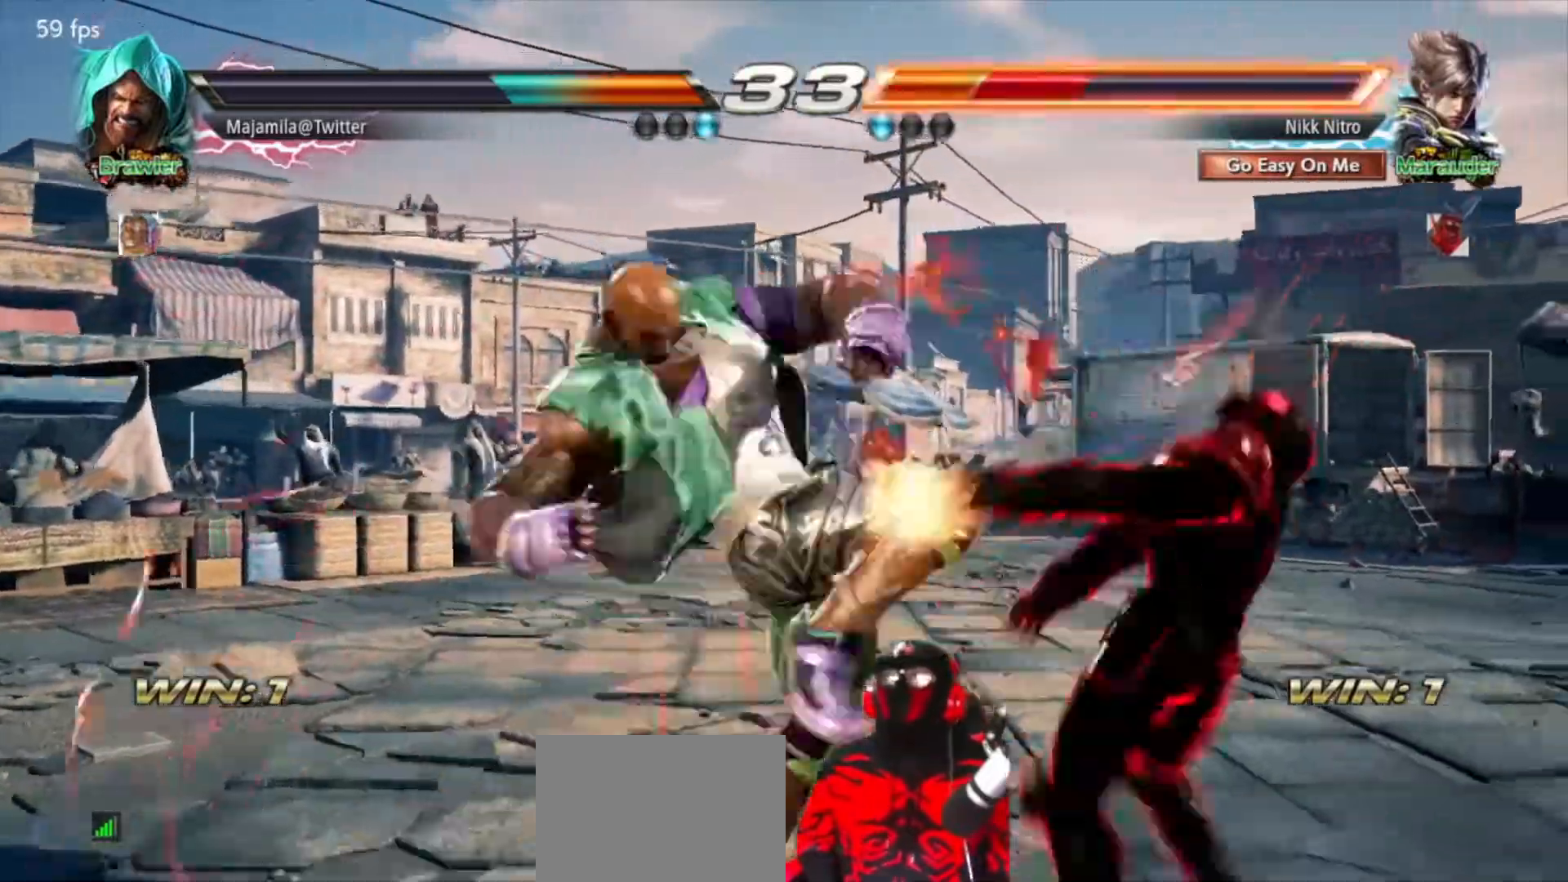
{"dt_ms": 500, "buttons": [], "events": []}
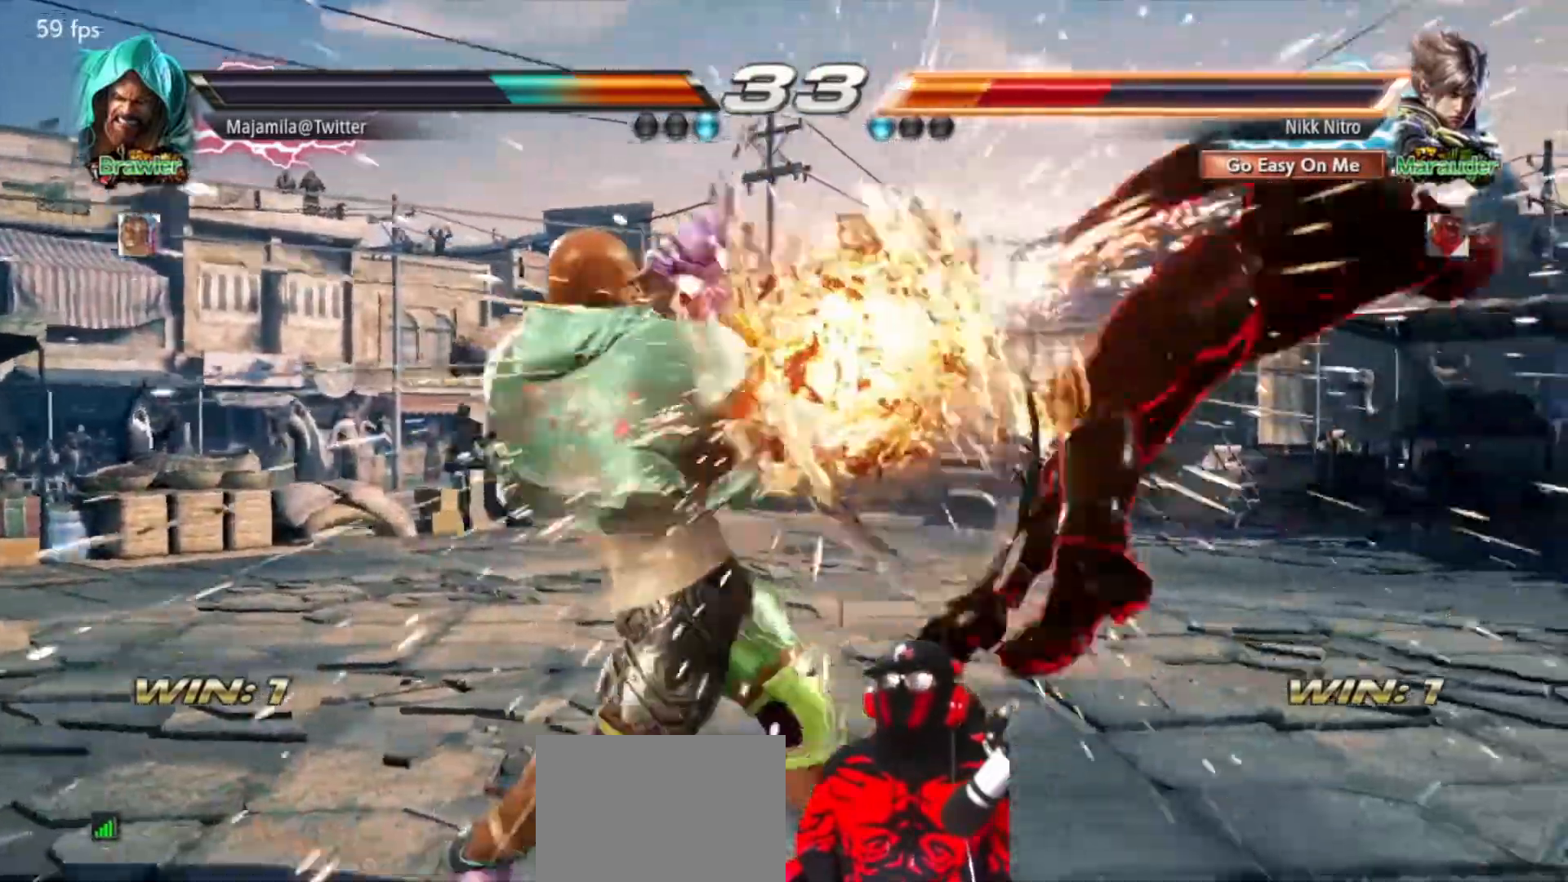
{"dt_ms": 500, "buttons": [], "events": []}
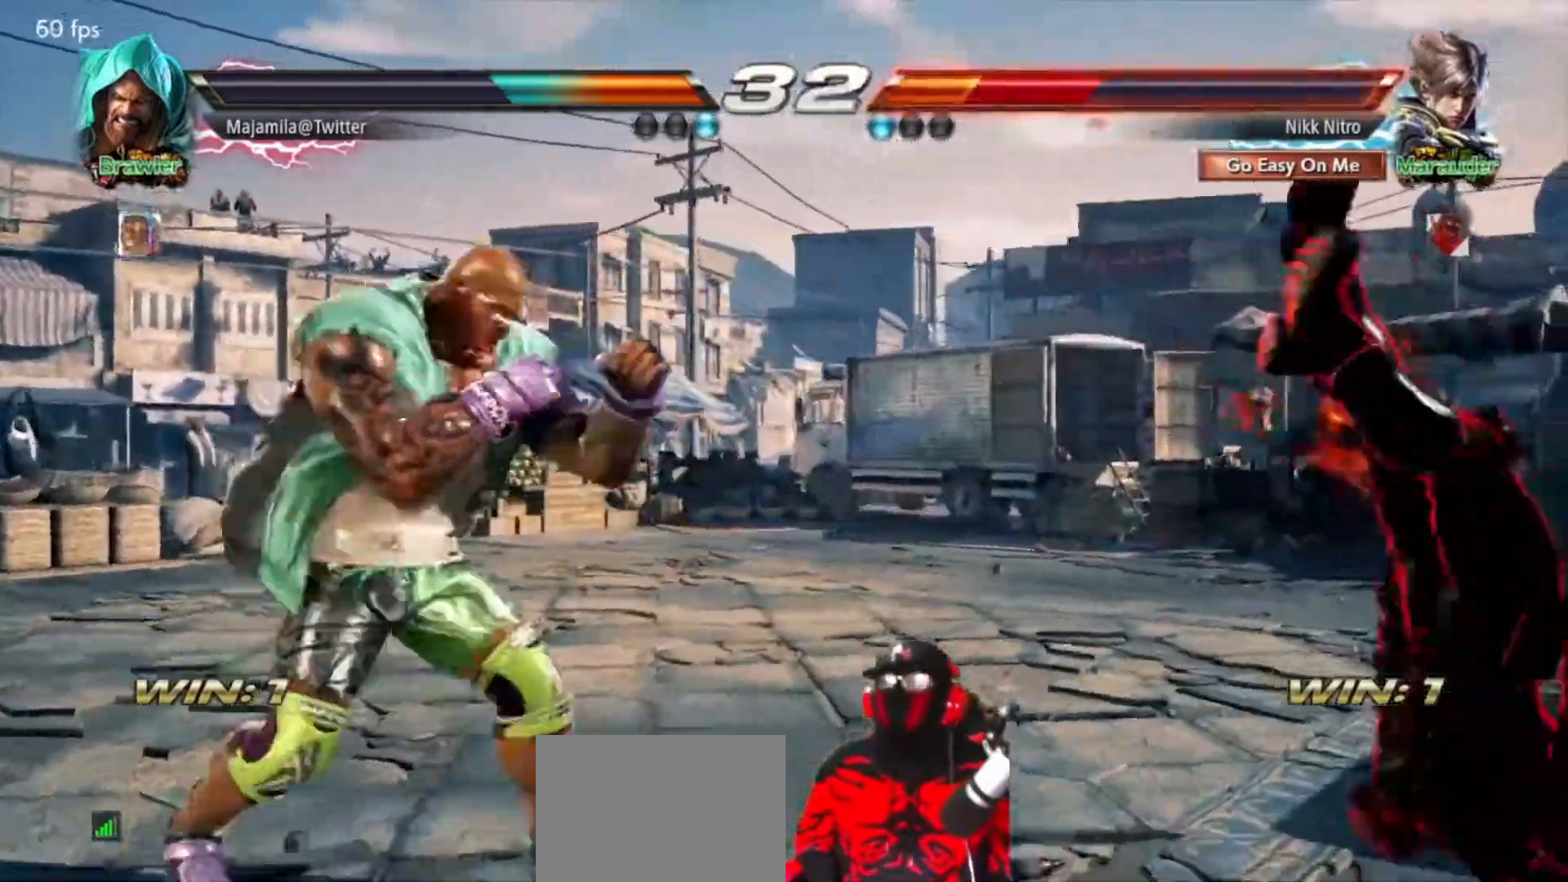
{"dt_ms": 500, "buttons": [], "events": []}
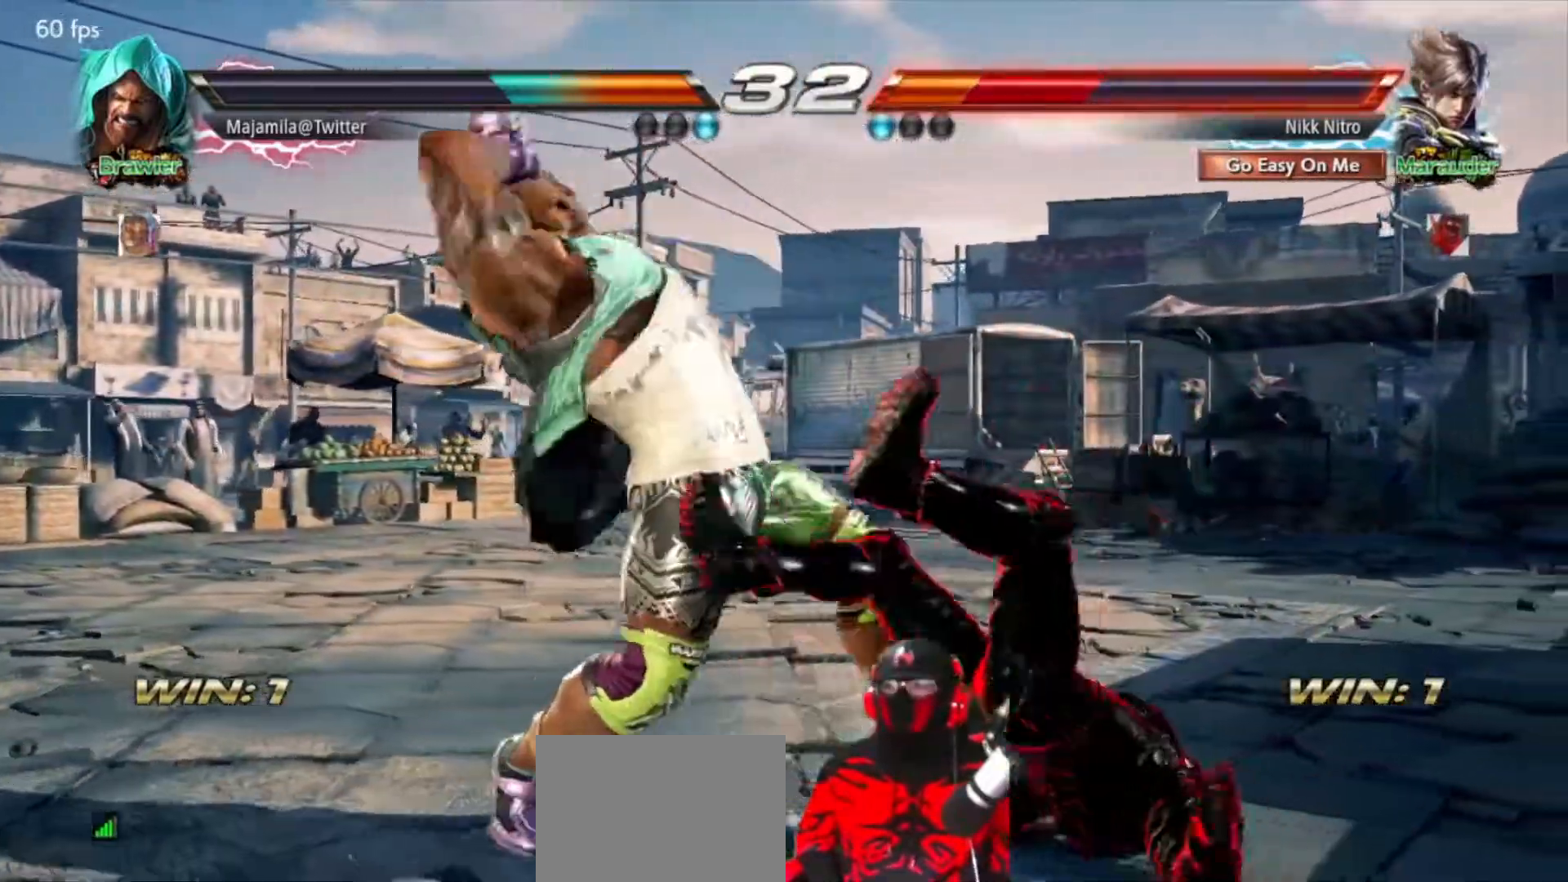
{"dt_ms": 500, "buttons": [], "events": []}
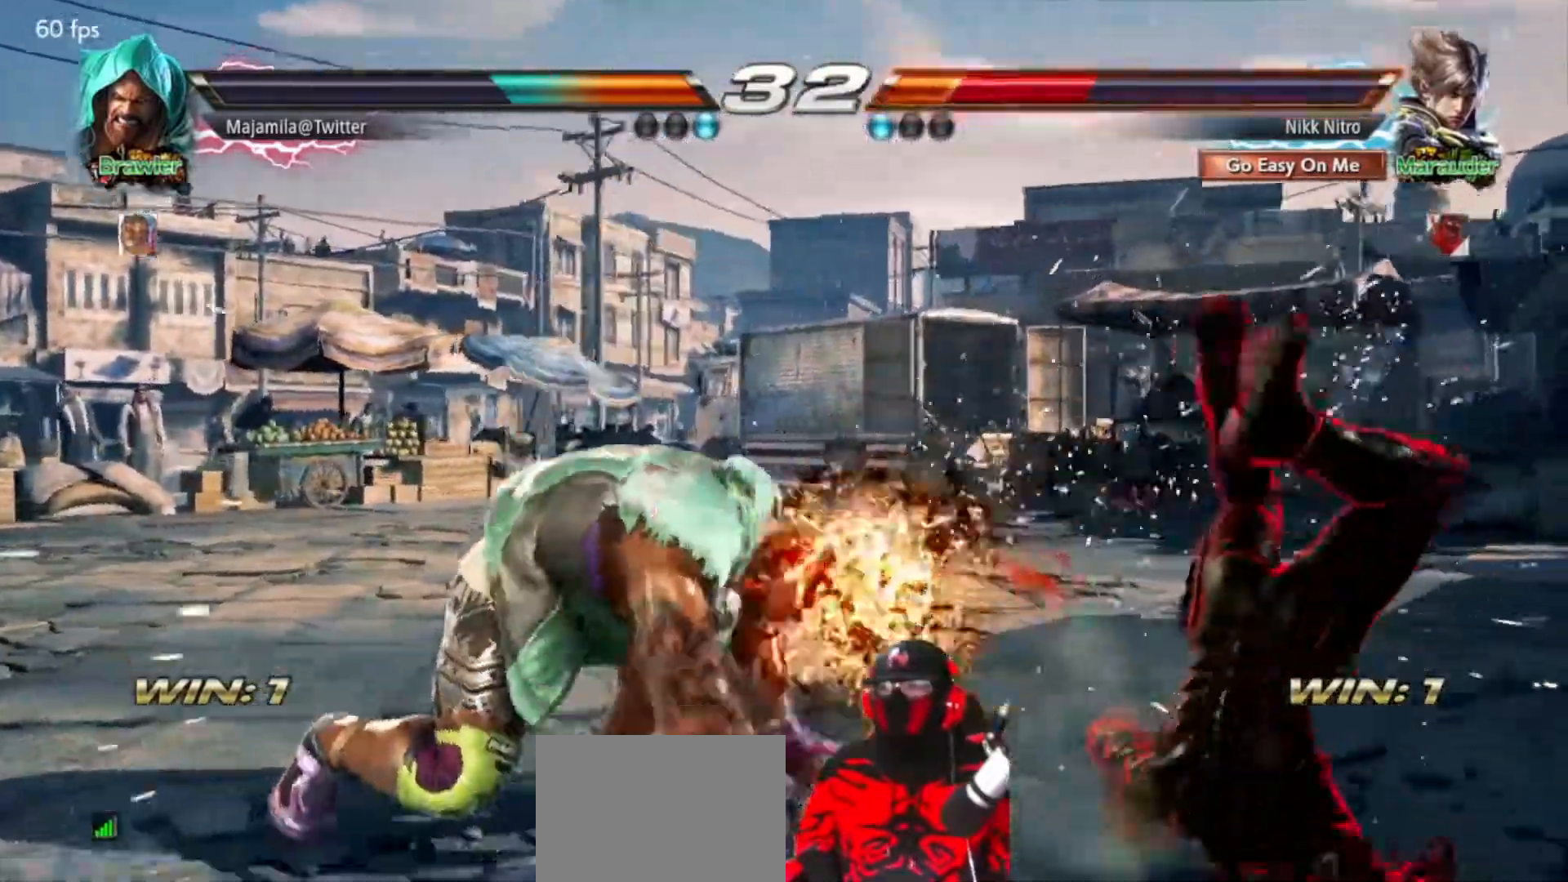
{"dt_ms": 500, "buttons": ["DPAD_RIGHT"], "events": [[483, "DPAD_RIGHT", "down"]]}
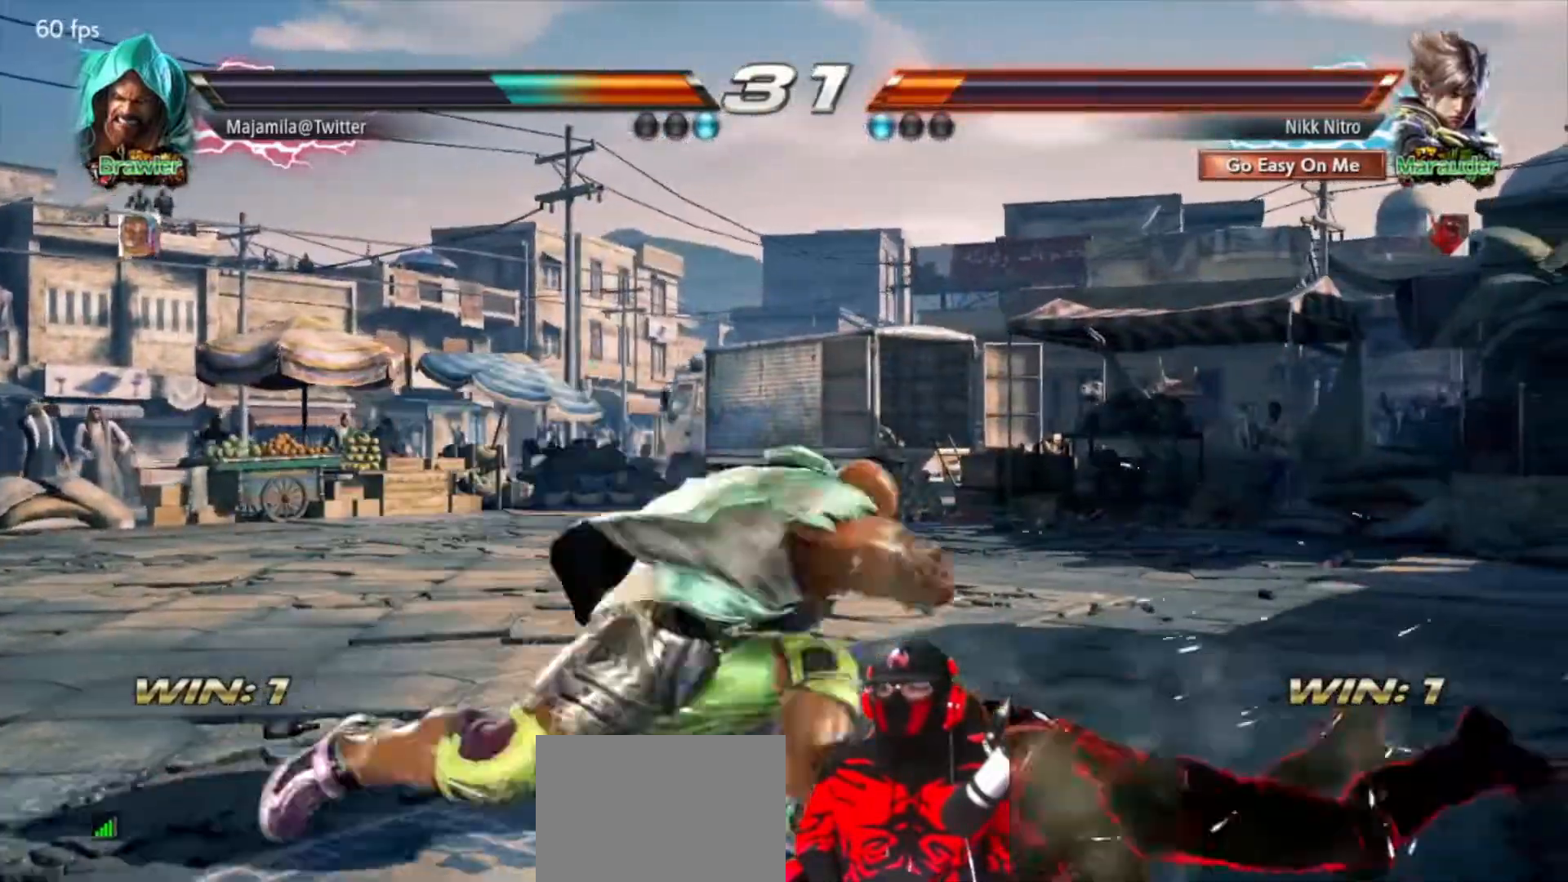
{"dt_ms": 500, "buttons": ["SQUARE", "TRIANGLE", "DPAD_RIGHT"], "events": [[67, "DPAD_RIGHT", "up"], [117, "DPAD_RIGHT", "down"], [167, "SQUARE", "down"], [167, "TRIANGLE", "down"], [183, "DPAD_RIGHT", "up"], [233, "DPAD_RIGHT", "down"], [300, "SQUARE", "up"], [317, "TRIANGLE", "up"], [367, "SQUARE", "down"], [367, "TRIANGLE", "down"], [433, "SQUARE", "up"], [433, "TRIANGLE", "up"], [450, "DPAD_RIGHT", "up"], [483, "SQUARE", "down"], [483, "TRIANGLE", "down"], [500, "DPAD_RIGHT", "down"]]}
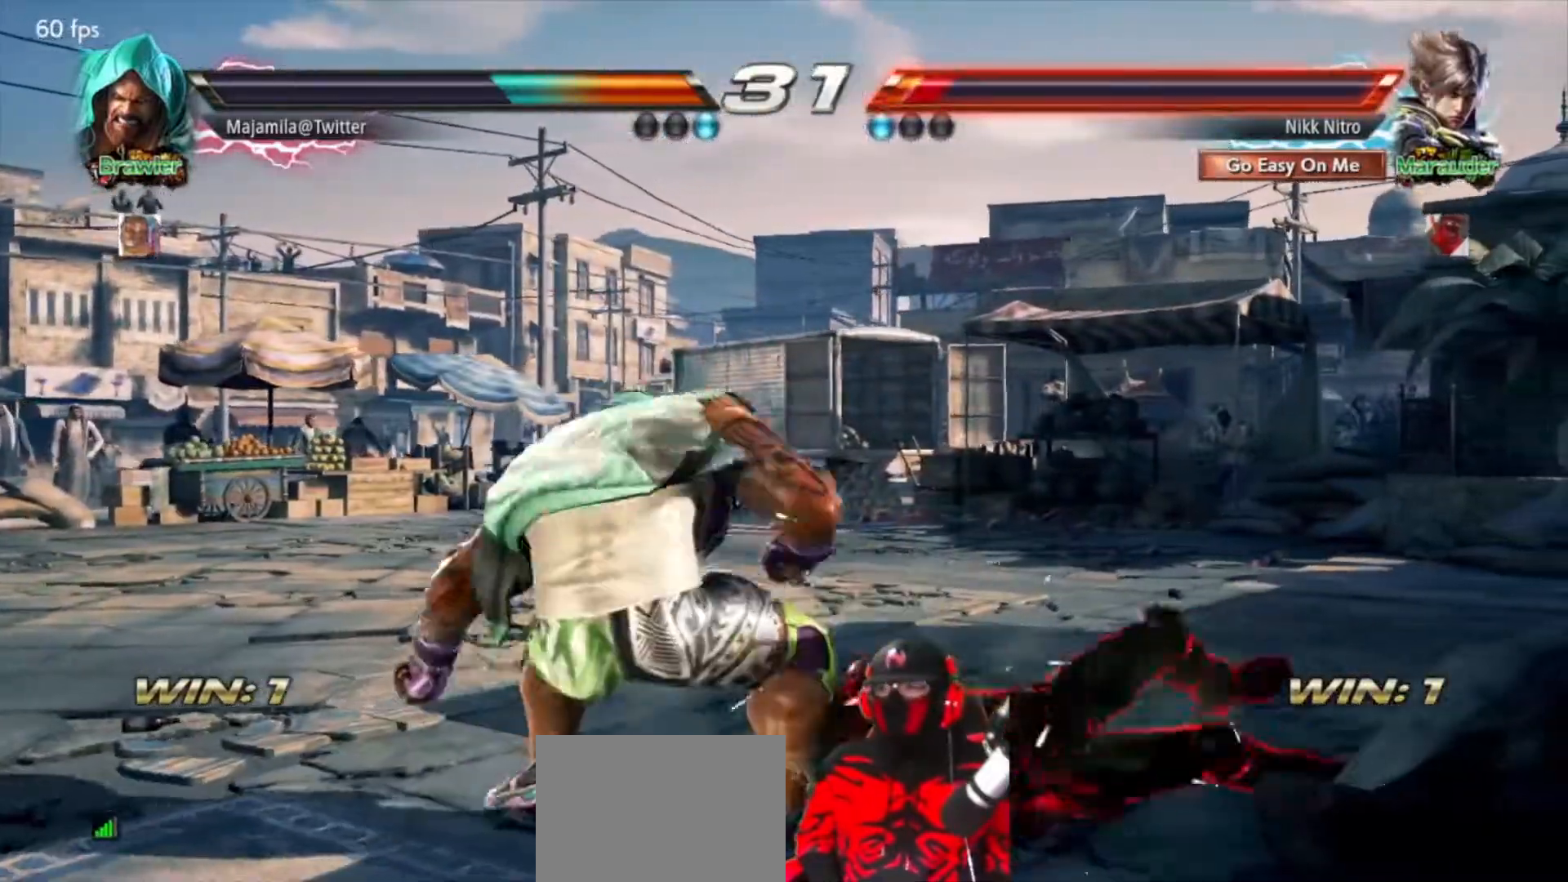
{"dt_ms": 500, "buttons": ["DPAD_RIGHT"], "events": [[67, "DPAD_RIGHT", "up"], [67, "SQUARE", "up"], [67, "TRIANGLE", "up"], [133, "DPAD_RIGHT", "down"], [133, "SQUARE", "down"], [133, "TRIANGLE", "down"], [183, "SQUARE", "up"], [183, "TRIANGLE", "up"]]}